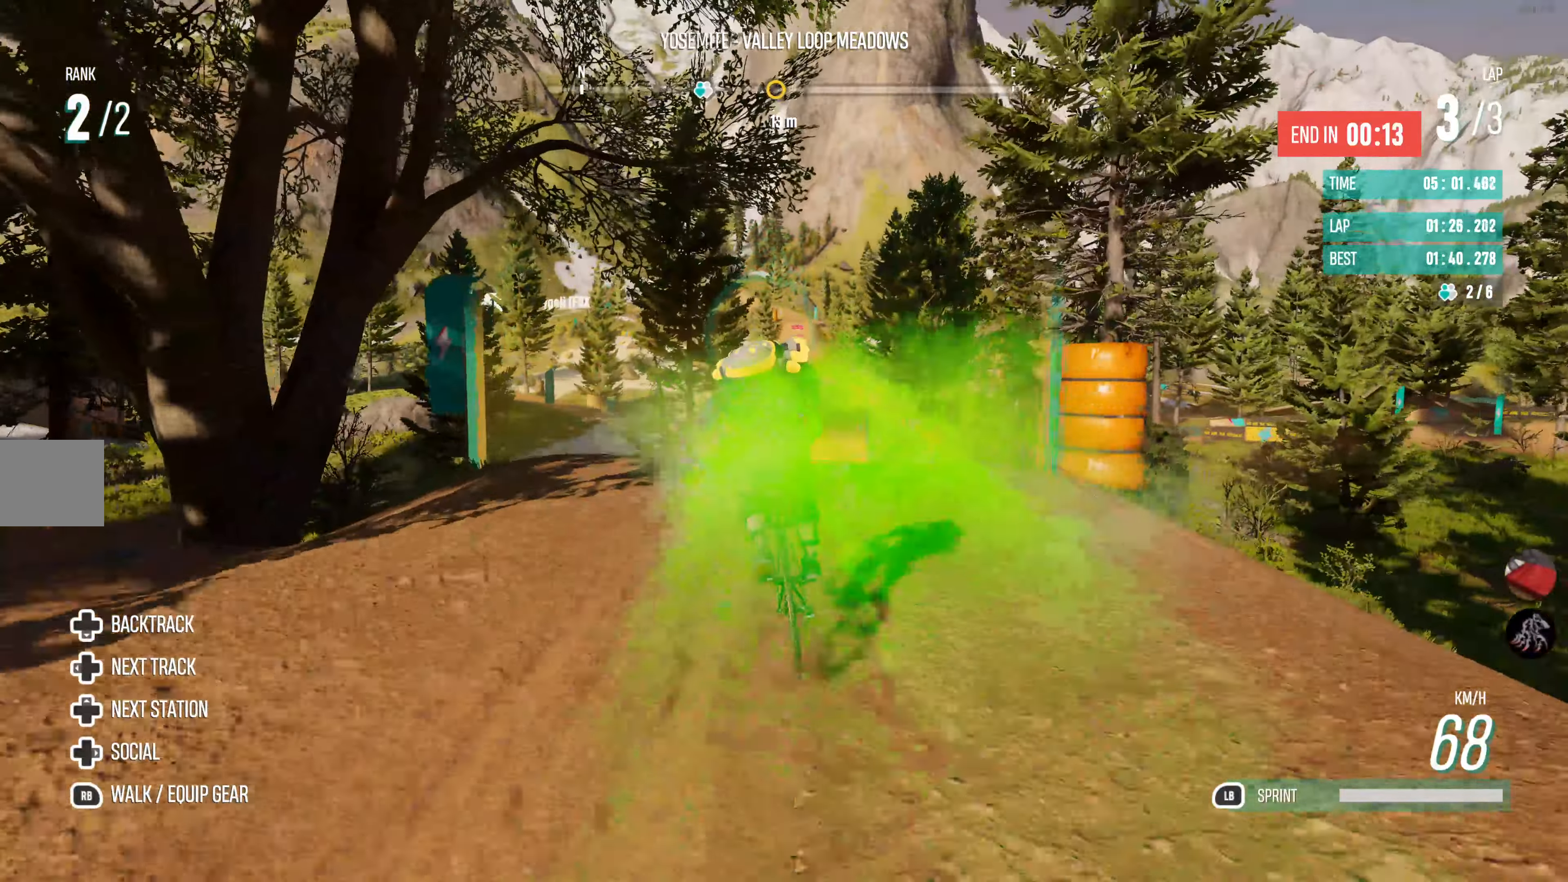
Gameplay with a controller (PlayStation layout); each line is a JSON object with the inputs held at the frame after it. "events" lists button and stick changes between this image and that frame as [ms after this image, input, new state], when the widget could be followed in between.
{"buttons": ["R2"], "left_stick": "center", "right_stick": "center", "events": [[300, "left_stick", "right"], [484, "left_stick", "center"]]}
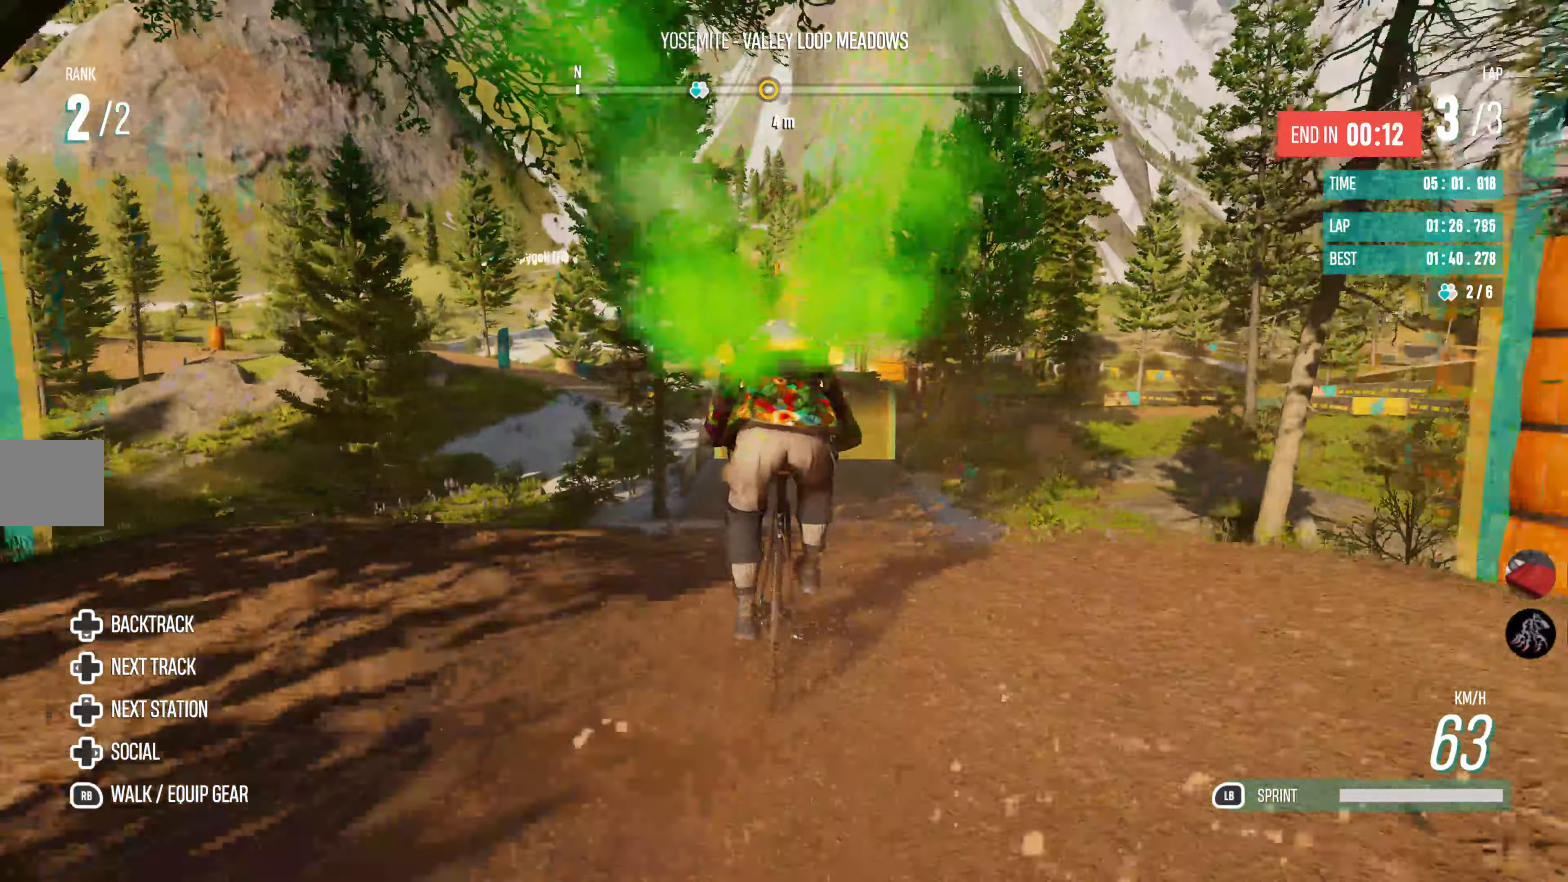
{"buttons": ["R2"], "left_stick": "center", "right_stick": "center", "events": []}
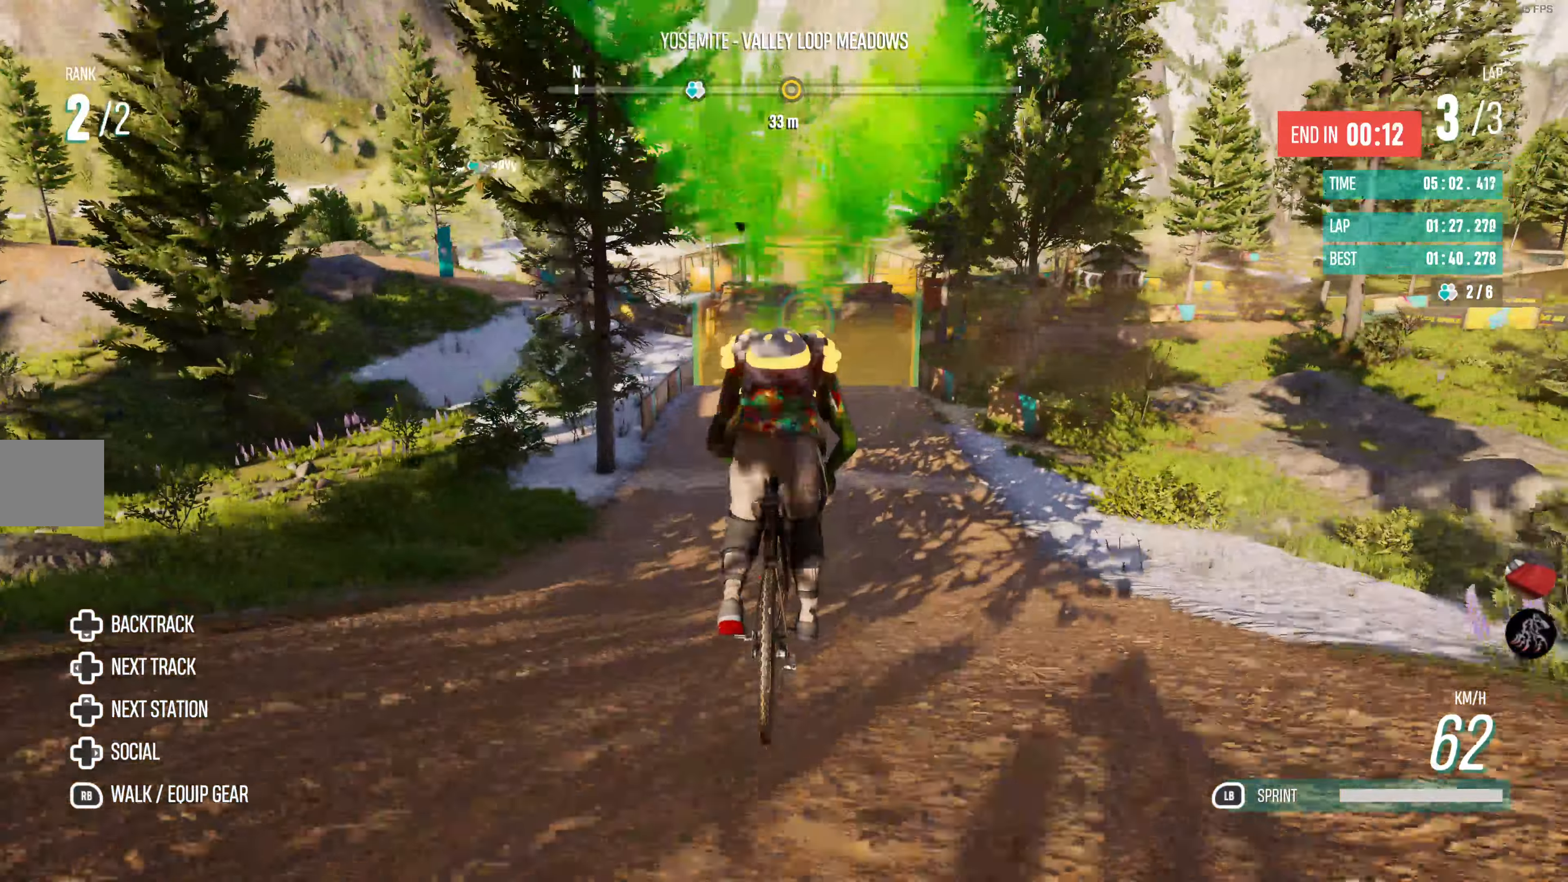
{"buttons": ["R2"], "left_stick": "right", "right_stick": "center", "events": [[417, "left_stick", "right"]]}
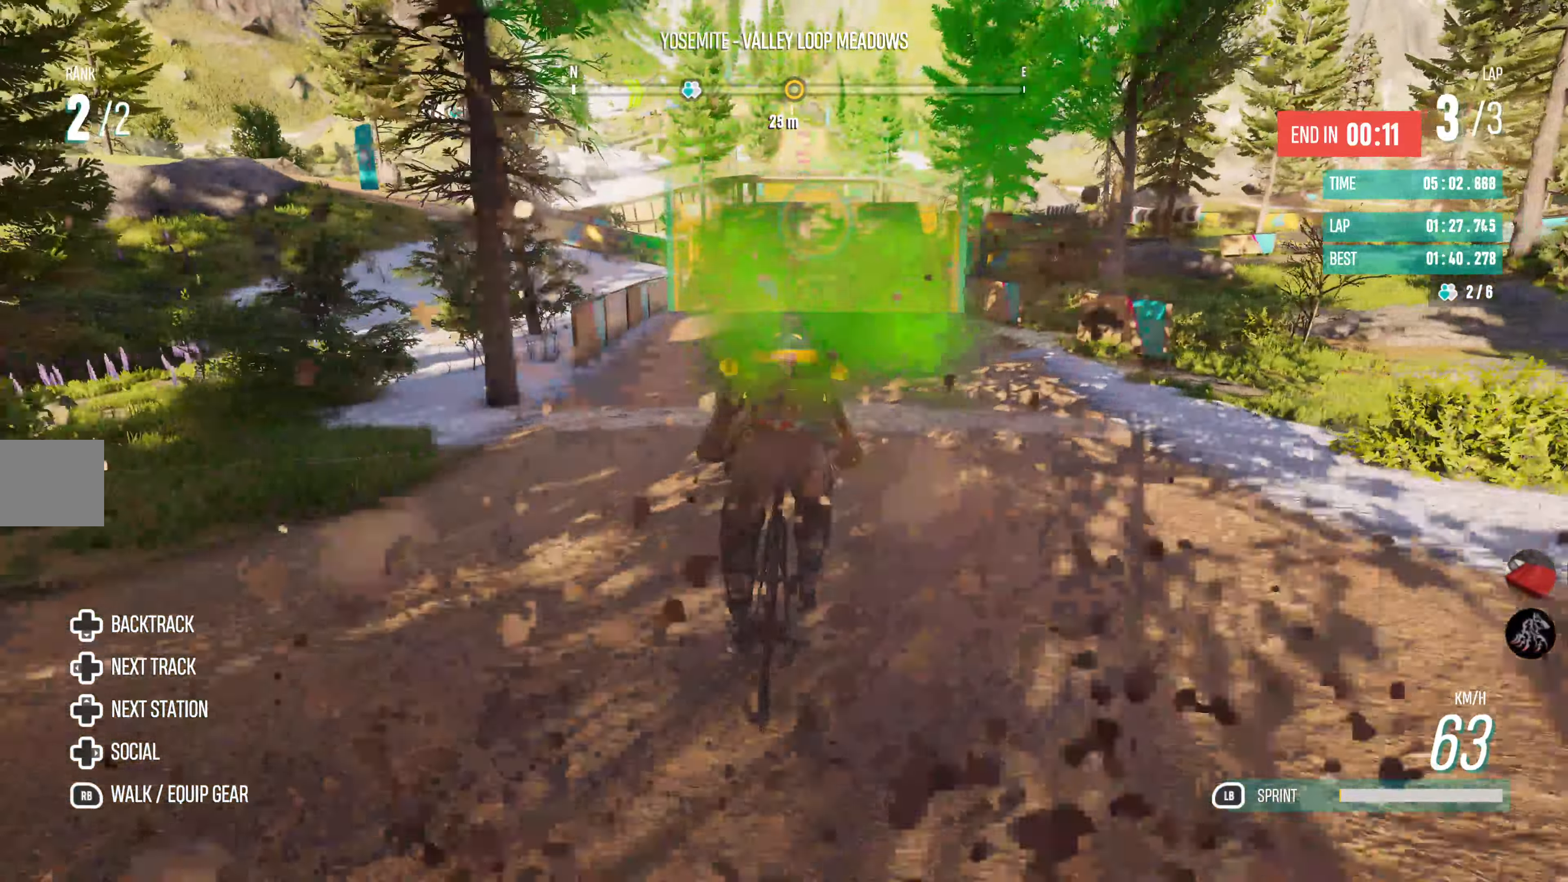
{"buttons": ["R2"], "left_stick": "right", "right_stick": "center", "events": [[50, "left_stick", "center"], [367, "left_stick", "right"]]}
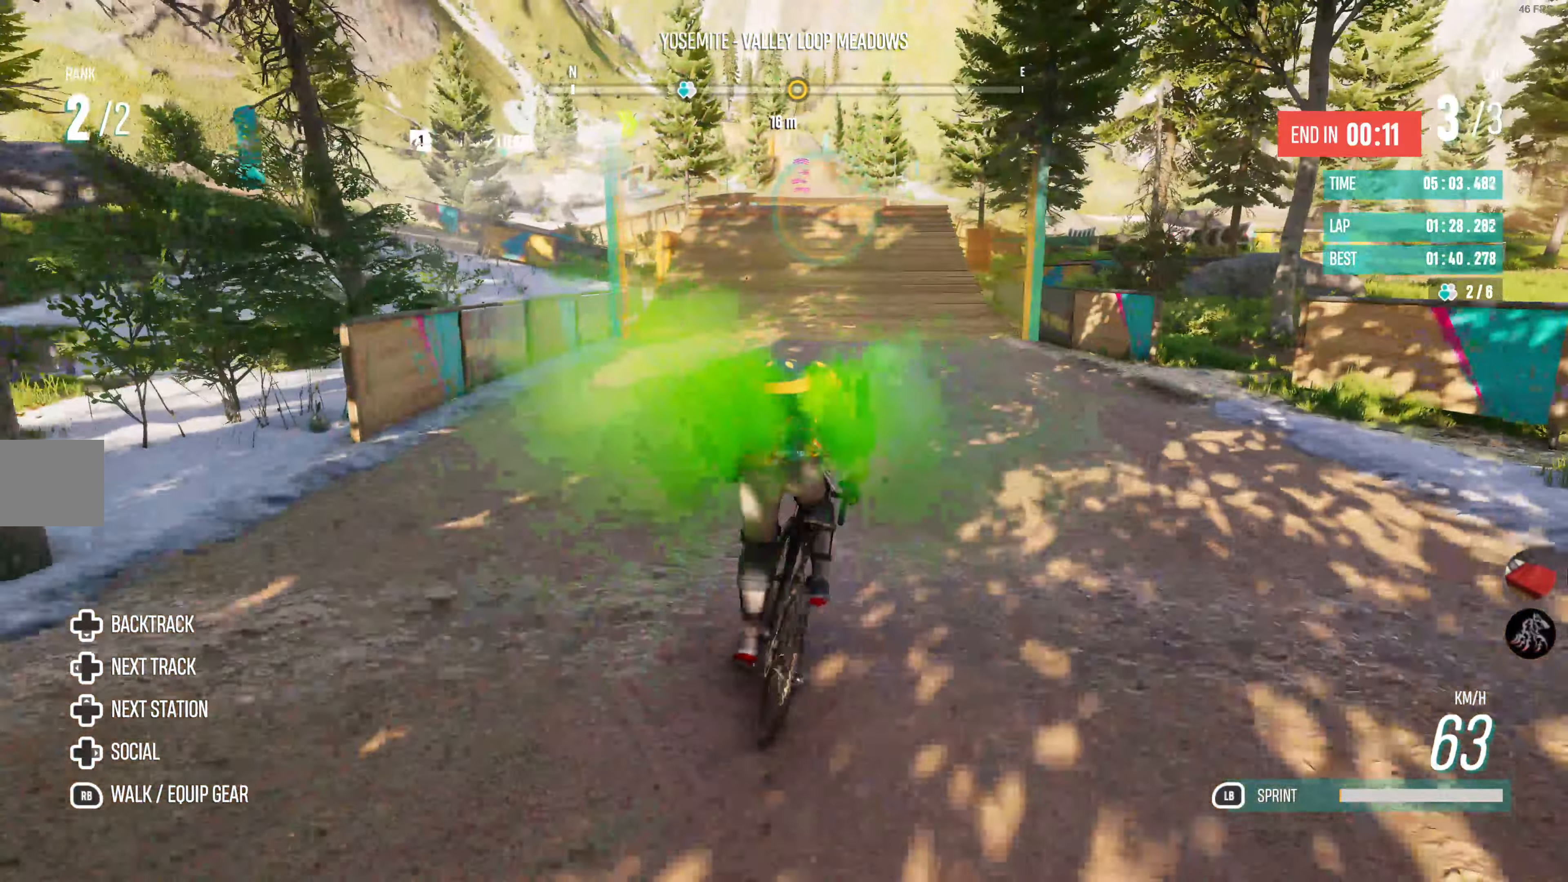
{"buttons": ["R2"], "left_stick": "left", "right_stick": "center", "events": [[17, "left_stick", "center"], [234, "left_stick", "left"], [333, "left_stick", "center"], [483, "left_stick", "left"]]}
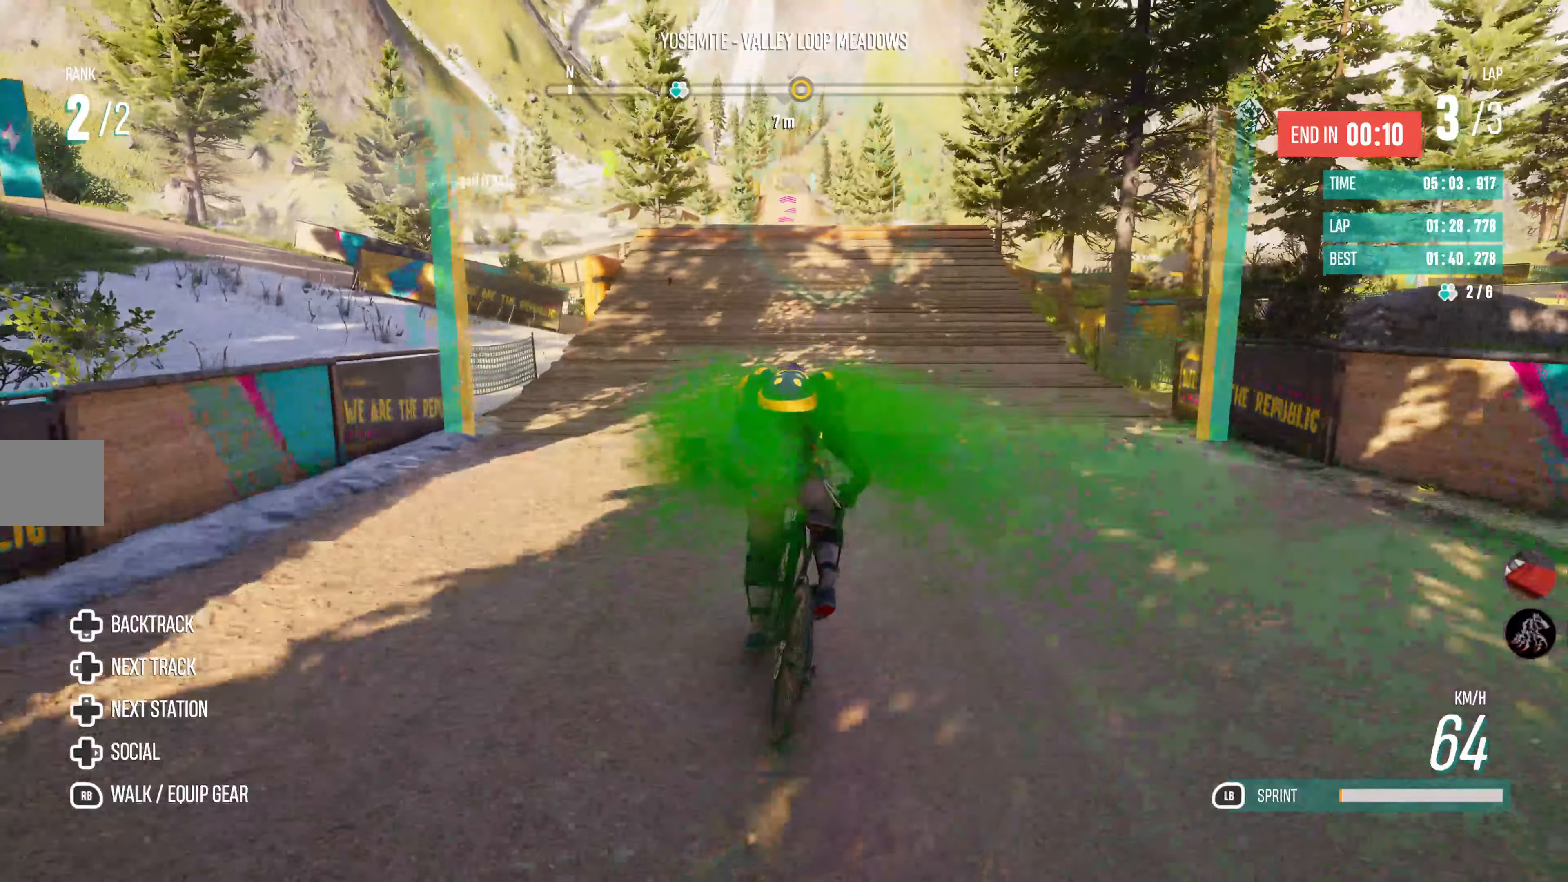
{"buttons": ["L1", "R2"], "left_stick": "center", "right_stick": "center", "events": [[66, "L1", "down"], [66, "left_stick", "center"]]}
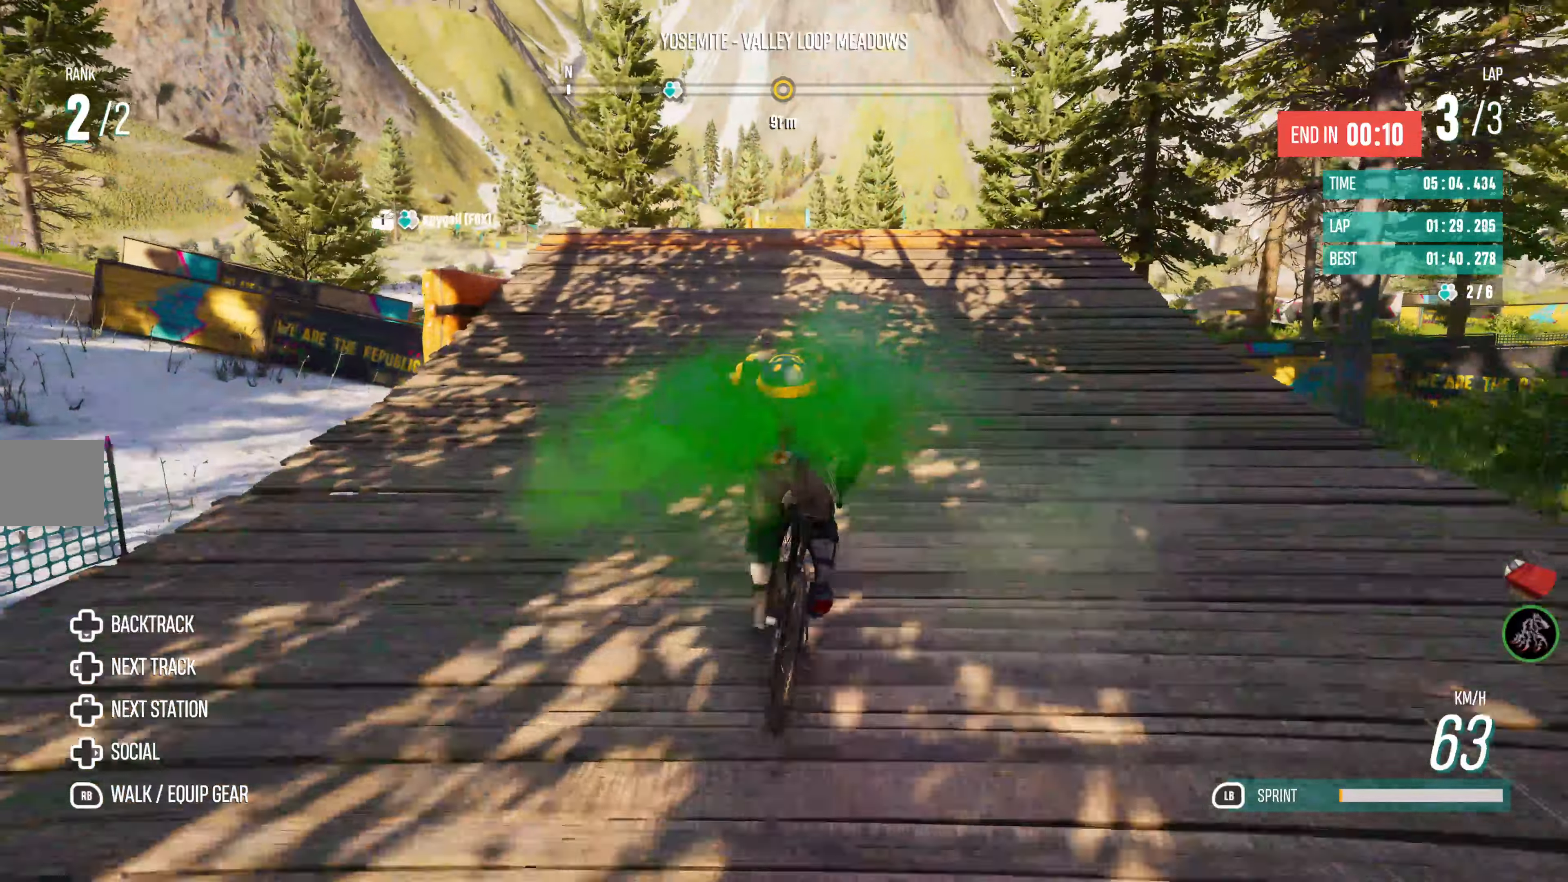
{"buttons": ["L1", "R2"], "left_stick": "center", "right_stick": "center", "events": [[200, "left_stick", "up-right"], [283, "left_stick", "up"], [500, "left_stick", "center"]]}
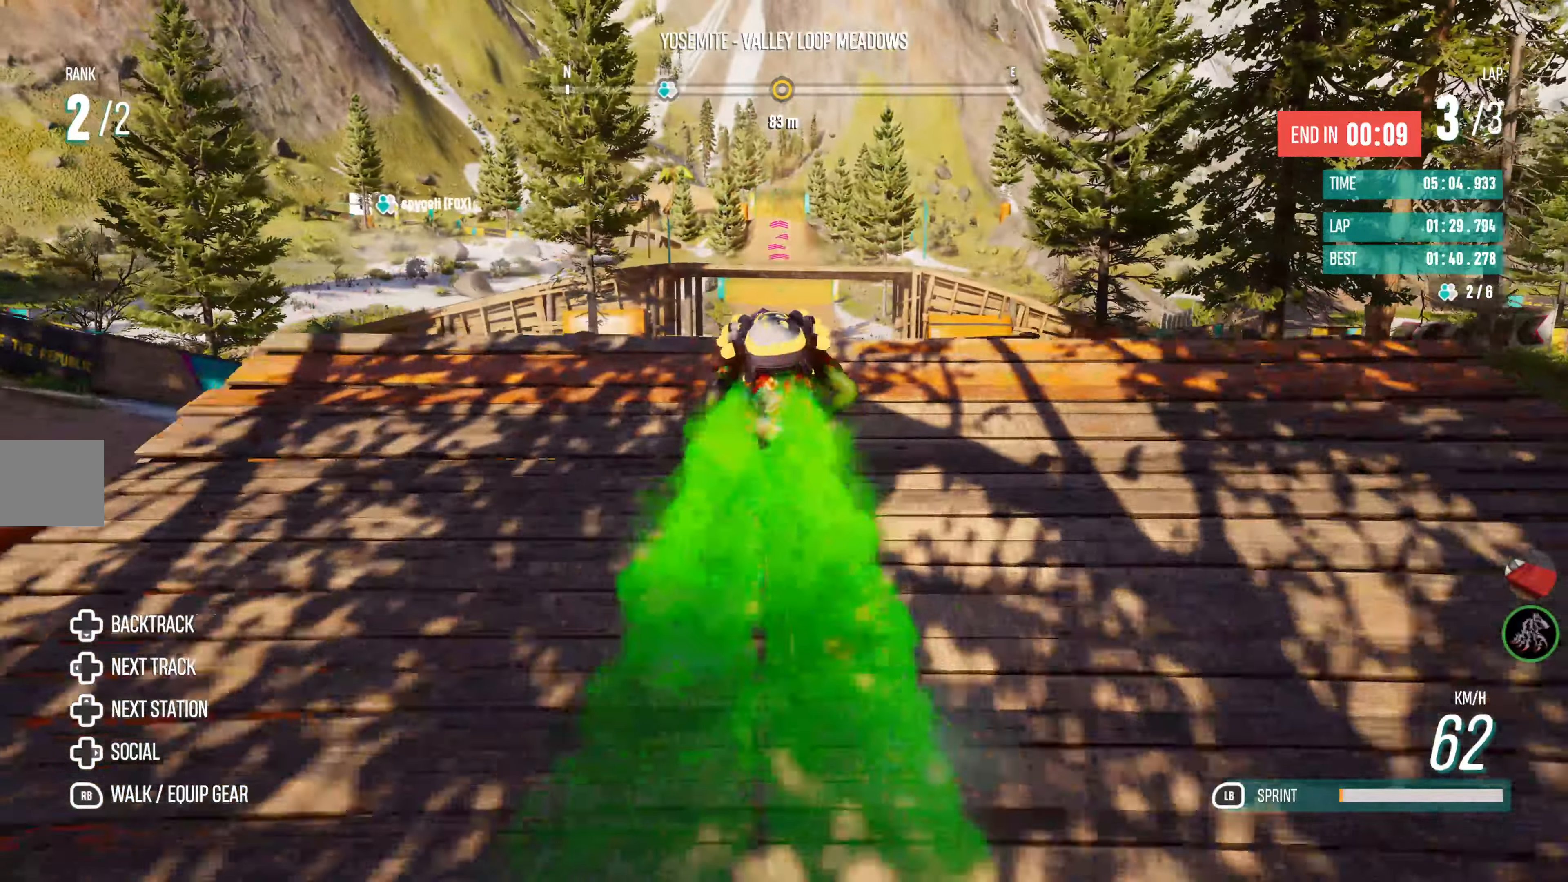
{"buttons": ["R2"], "left_stick": "center", "right_stick": "center", "events": [[116, "L1", "up"]]}
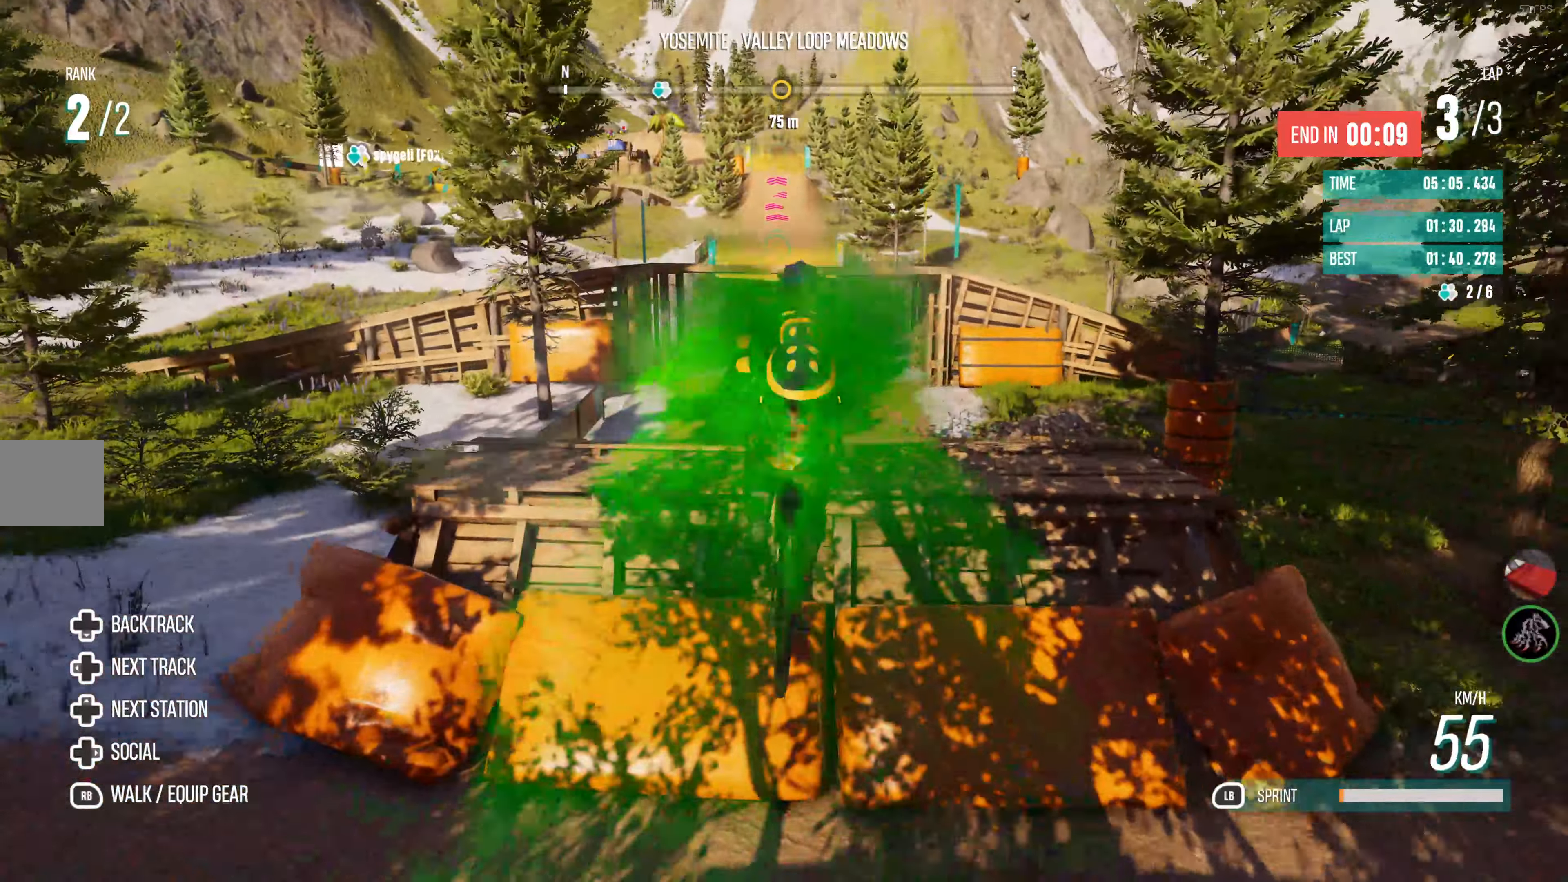
{"buttons": ["R2"], "left_stick": "up", "right_stick": "center", "events": [[366, "left_stick", "up"]]}
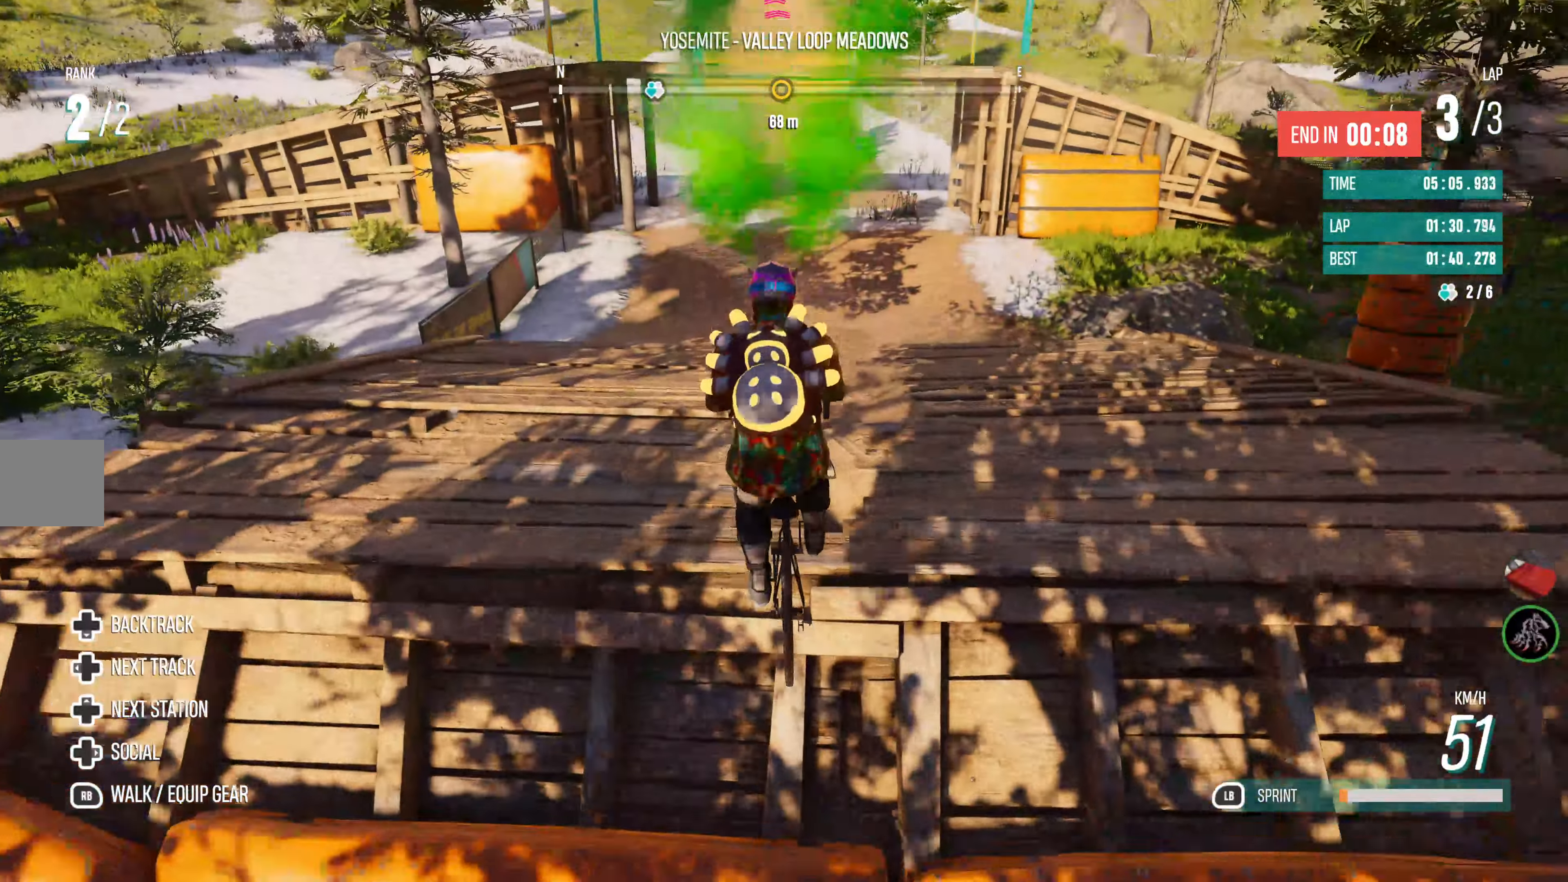
{"buttons": ["R2"], "left_stick": "center", "right_stick": "center", "events": [[116, "left_stick", "center"]]}
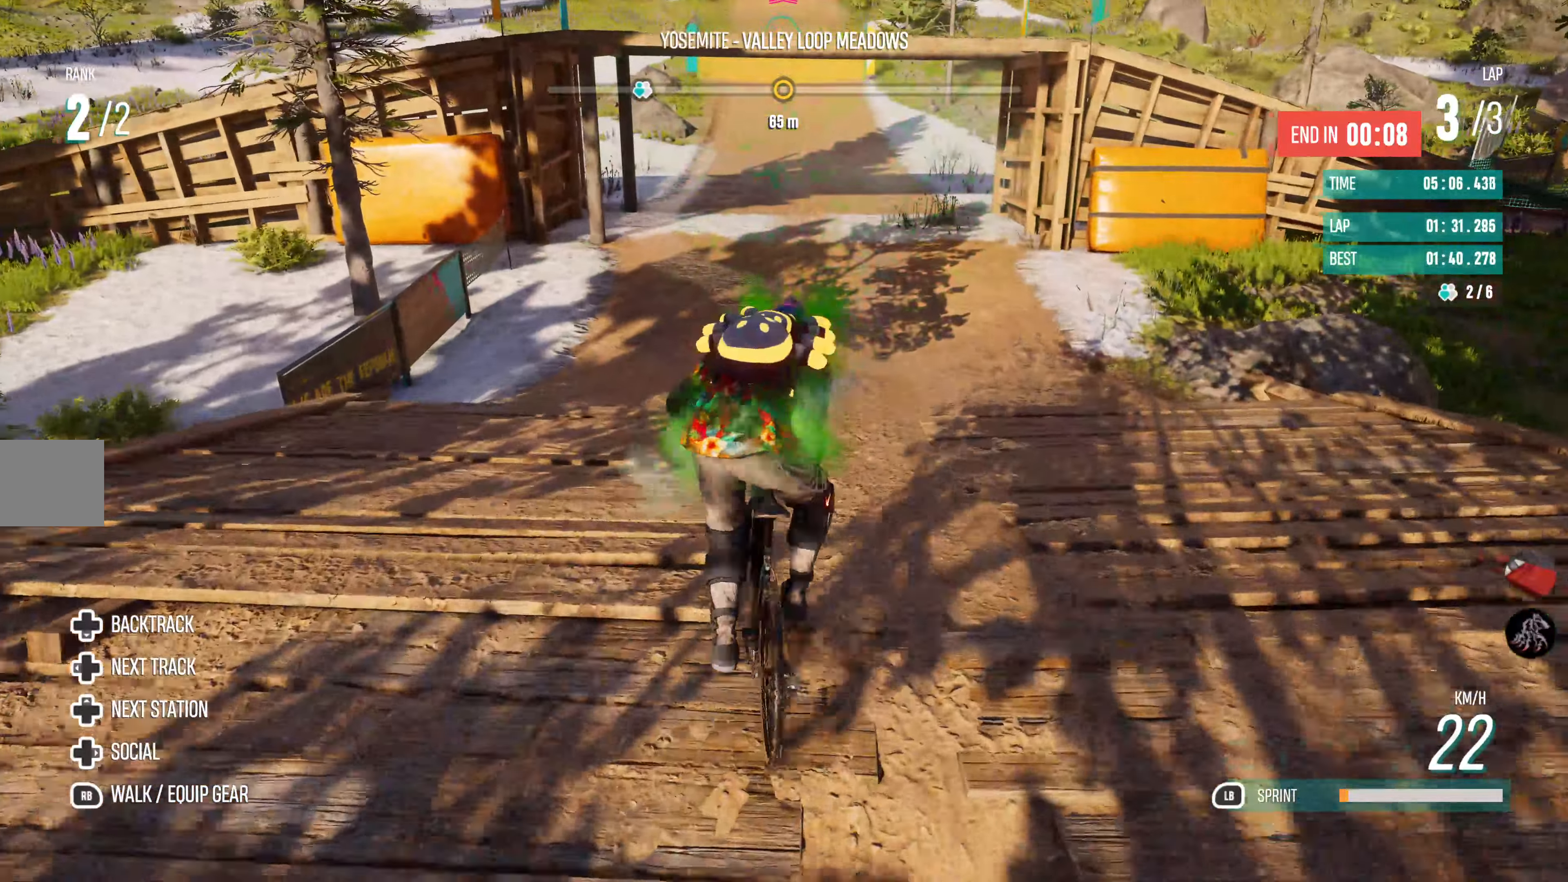
{"buttons": ["CROSS", "R2"], "left_stick": "up-left", "right_stick": "center", "events": [[83, "left_stick", "right"], [166, "left_stick", "center"], [466, "CROSS", "down"], [500, "left_stick", "up-left"]]}
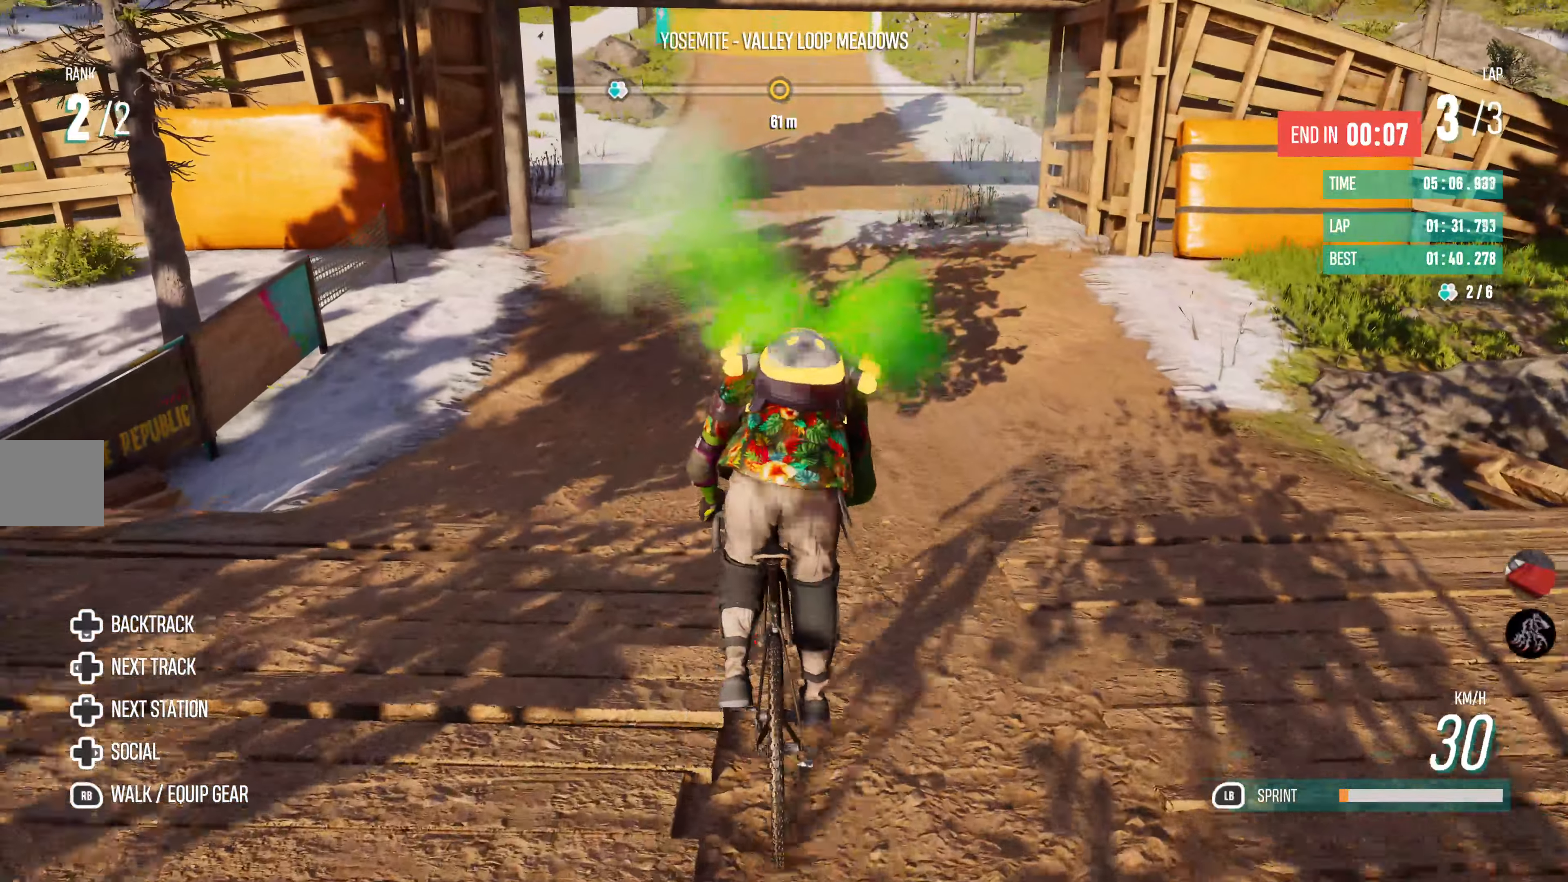
{"buttons": ["L1", "R2"], "left_stick": "center", "right_stick": "center", "events": [[66, "left_stick", "center"], [83, "CROSS", "up"], [450, "L1", "down"]]}
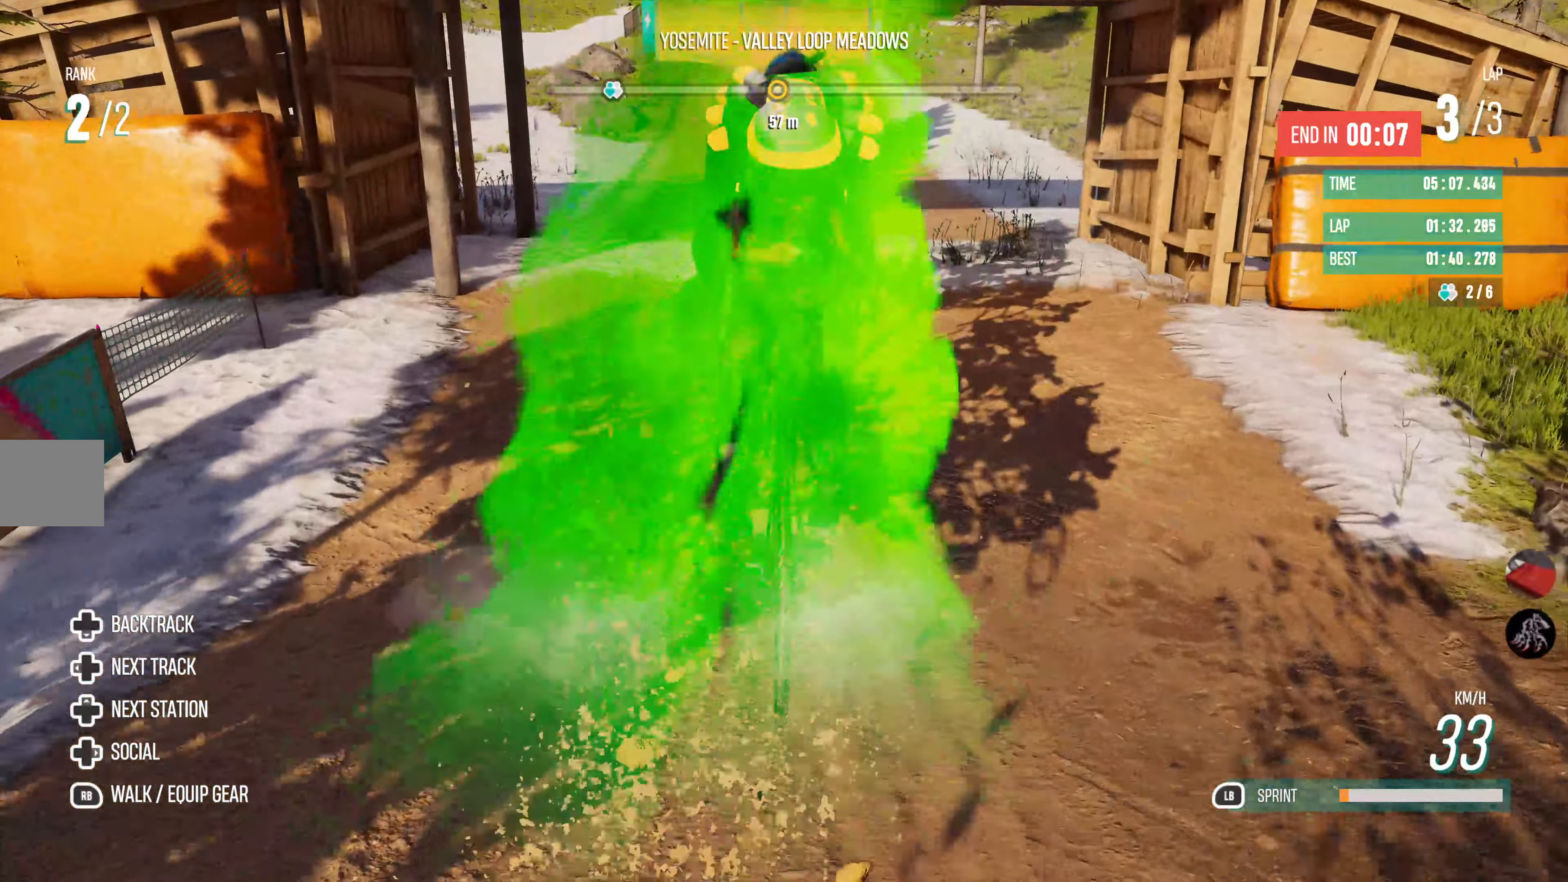
{"buttons": ["R2"], "left_stick": "center", "right_stick": "center", "events": [[100, "L1", "up"]]}
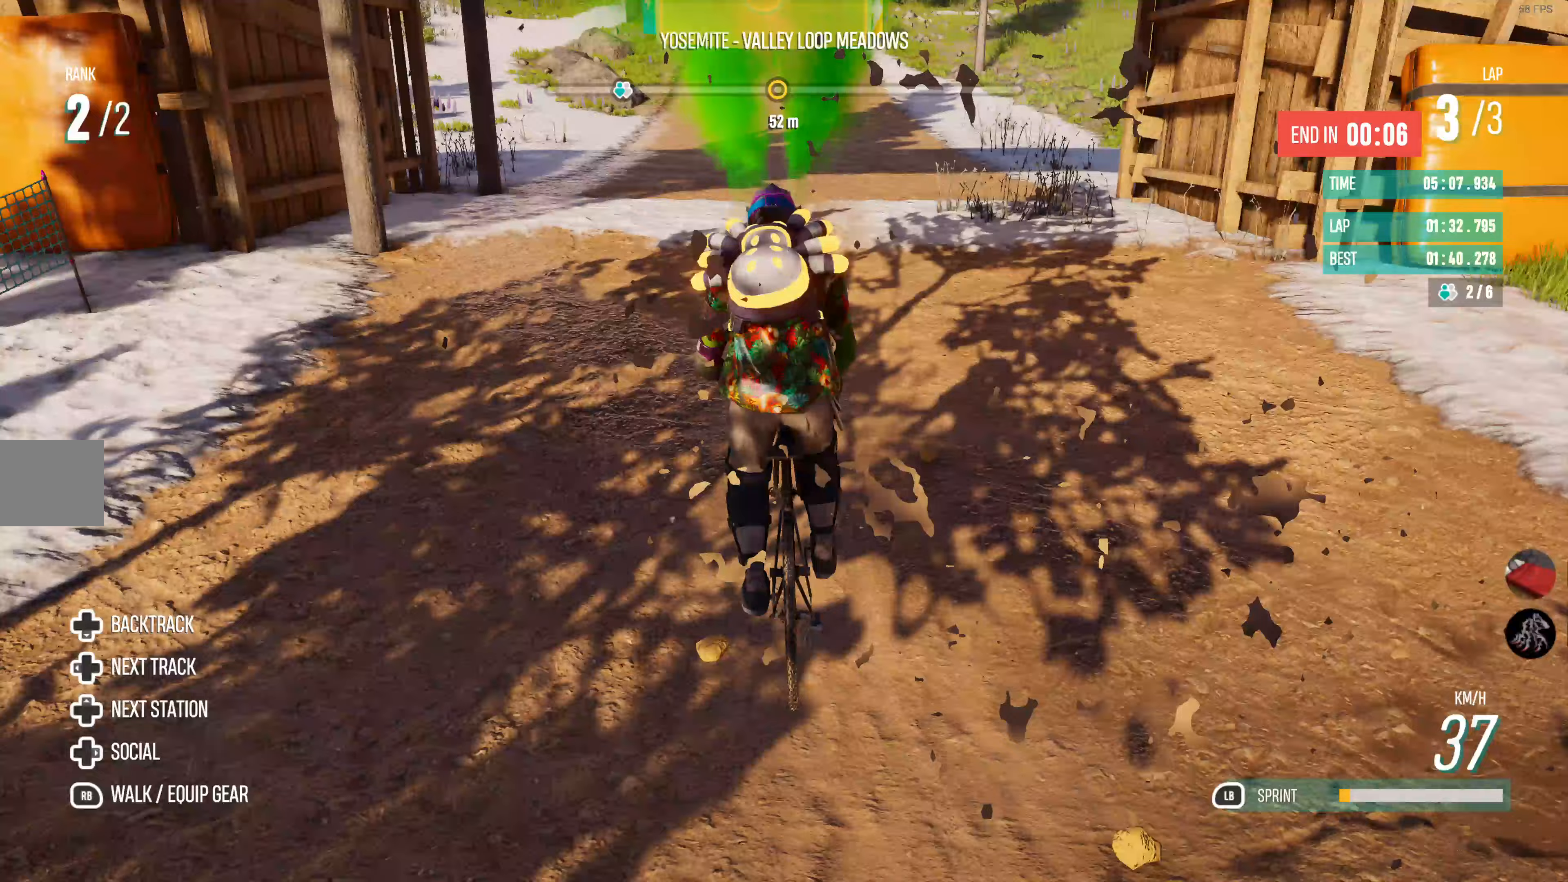
{"buttons": ["L1", "R2"], "left_stick": "center", "right_stick": "center", "events": [[150, "L1", "down"]]}
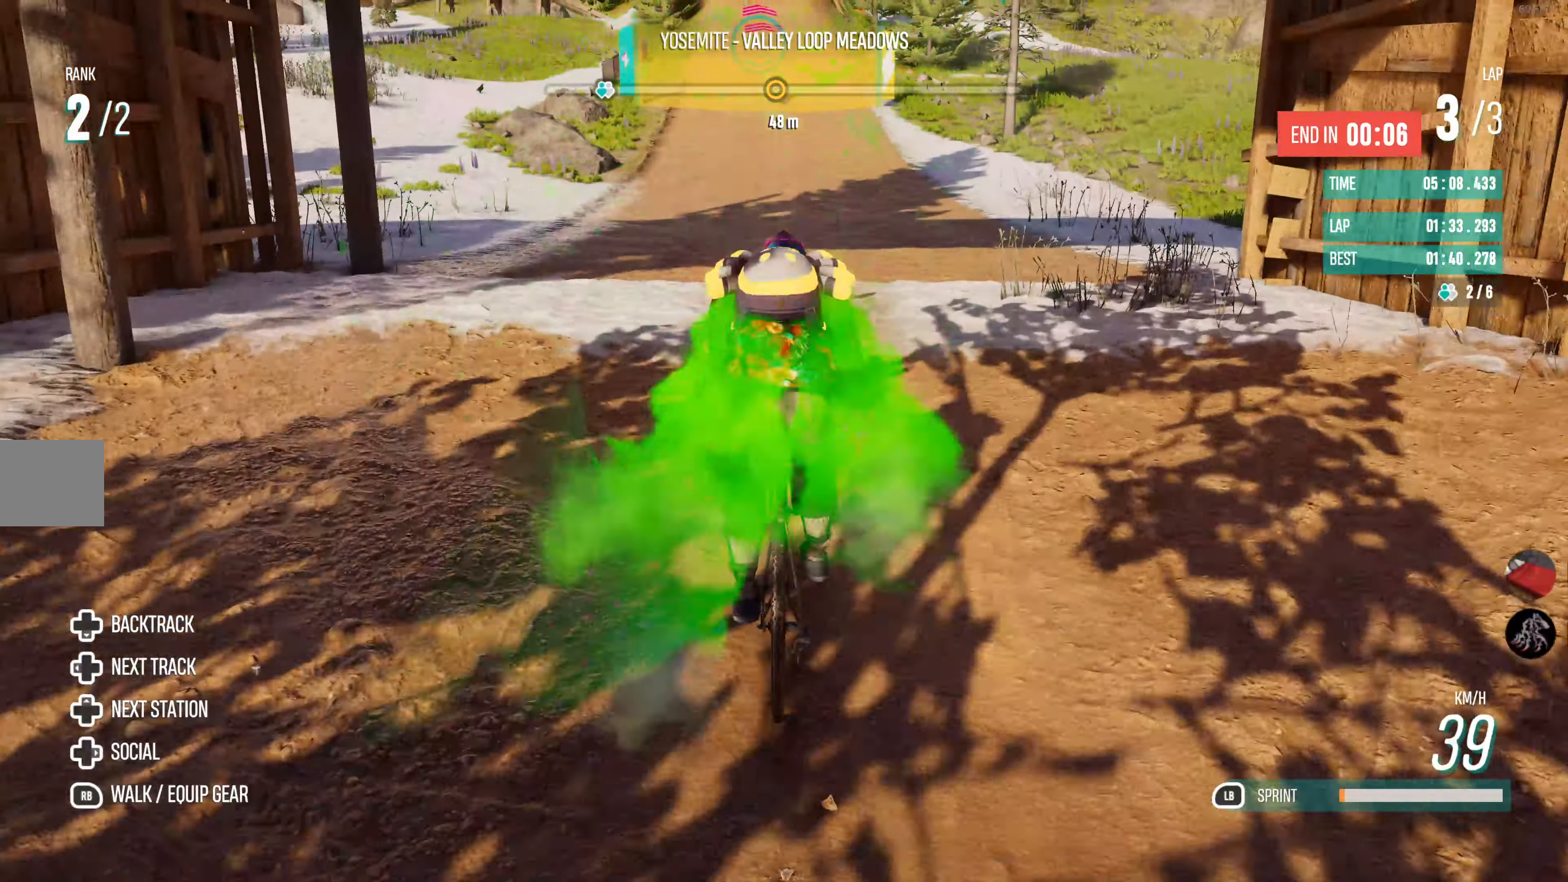
{"buttons": ["R2"], "left_stick": "center", "right_stick": "center", "events": [[317, "left_stick", "left"], [450, "L1", "up"], [467, "left_stick", "center"]]}
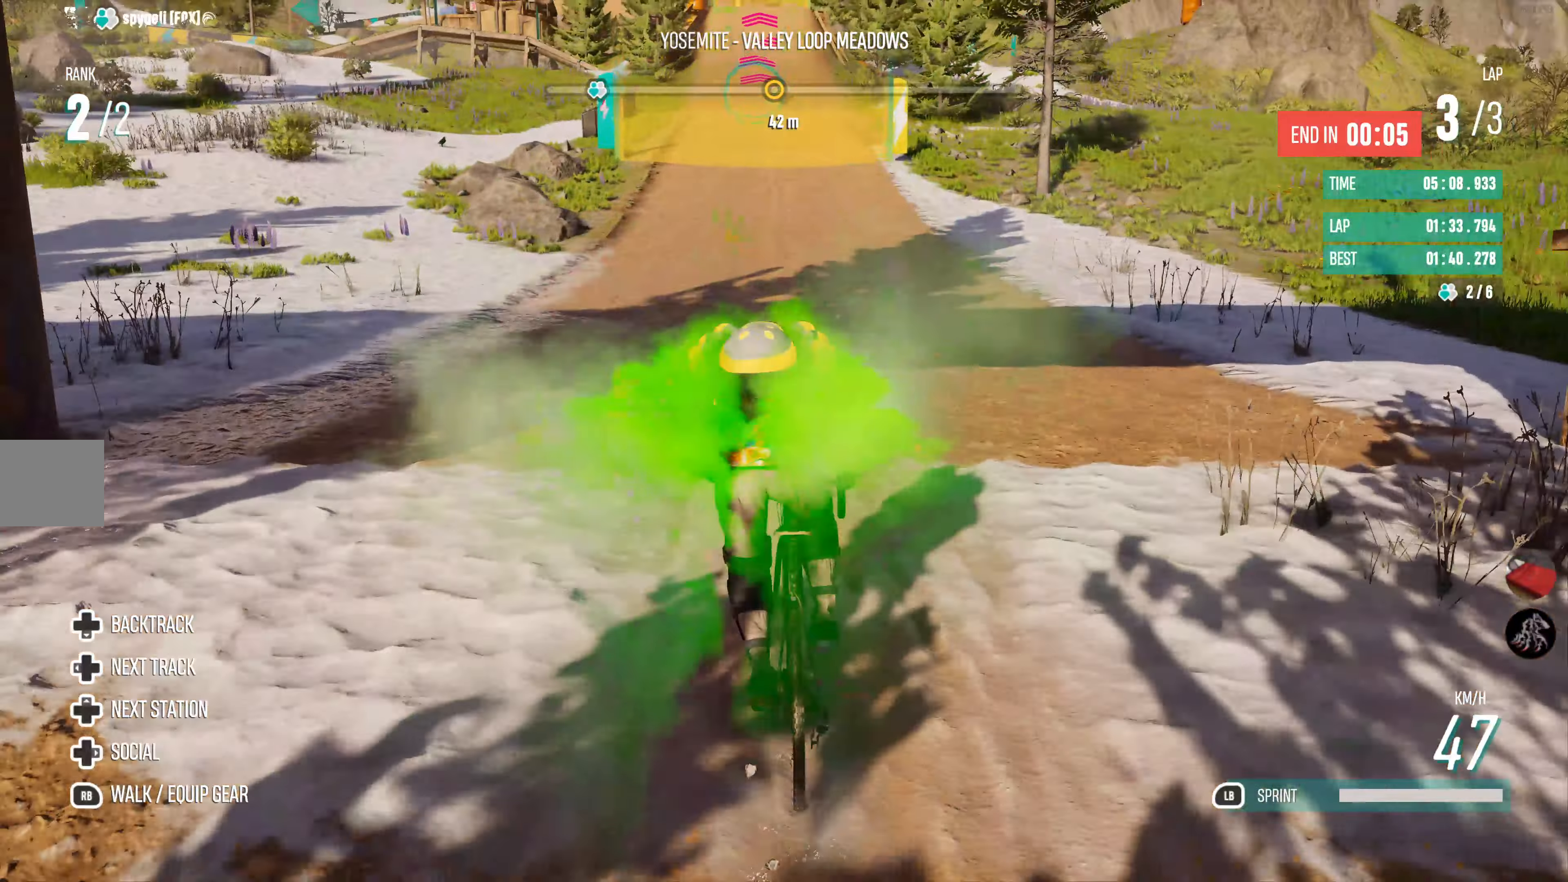
{"buttons": ["R2"], "left_stick": "center", "right_stick": "center", "events": []}
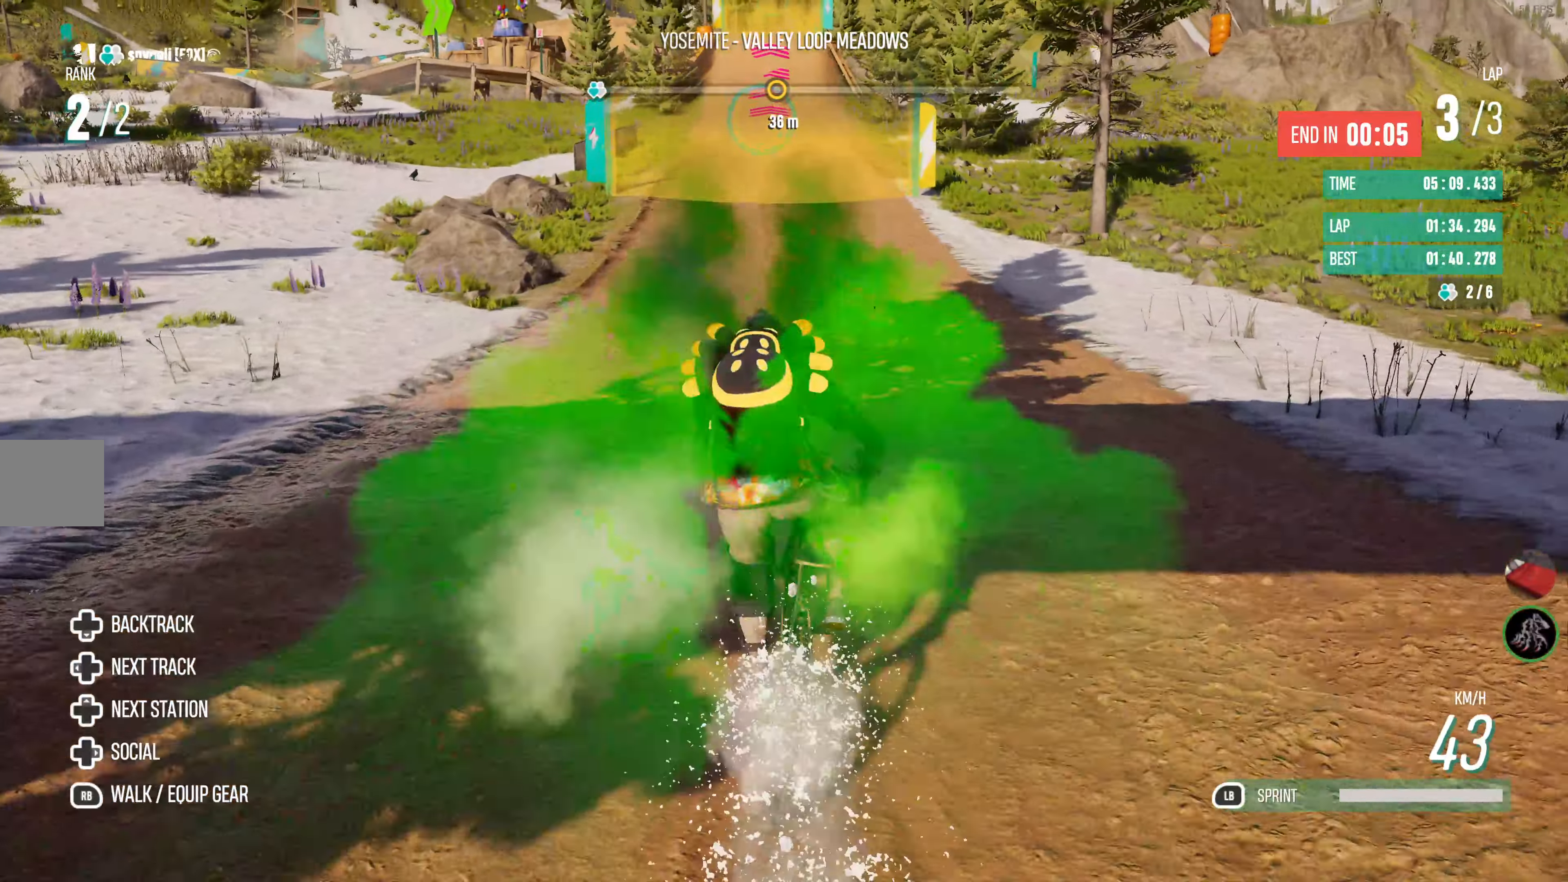
{"buttons": ["R2"], "left_stick": "center", "right_stick": "center", "events": []}
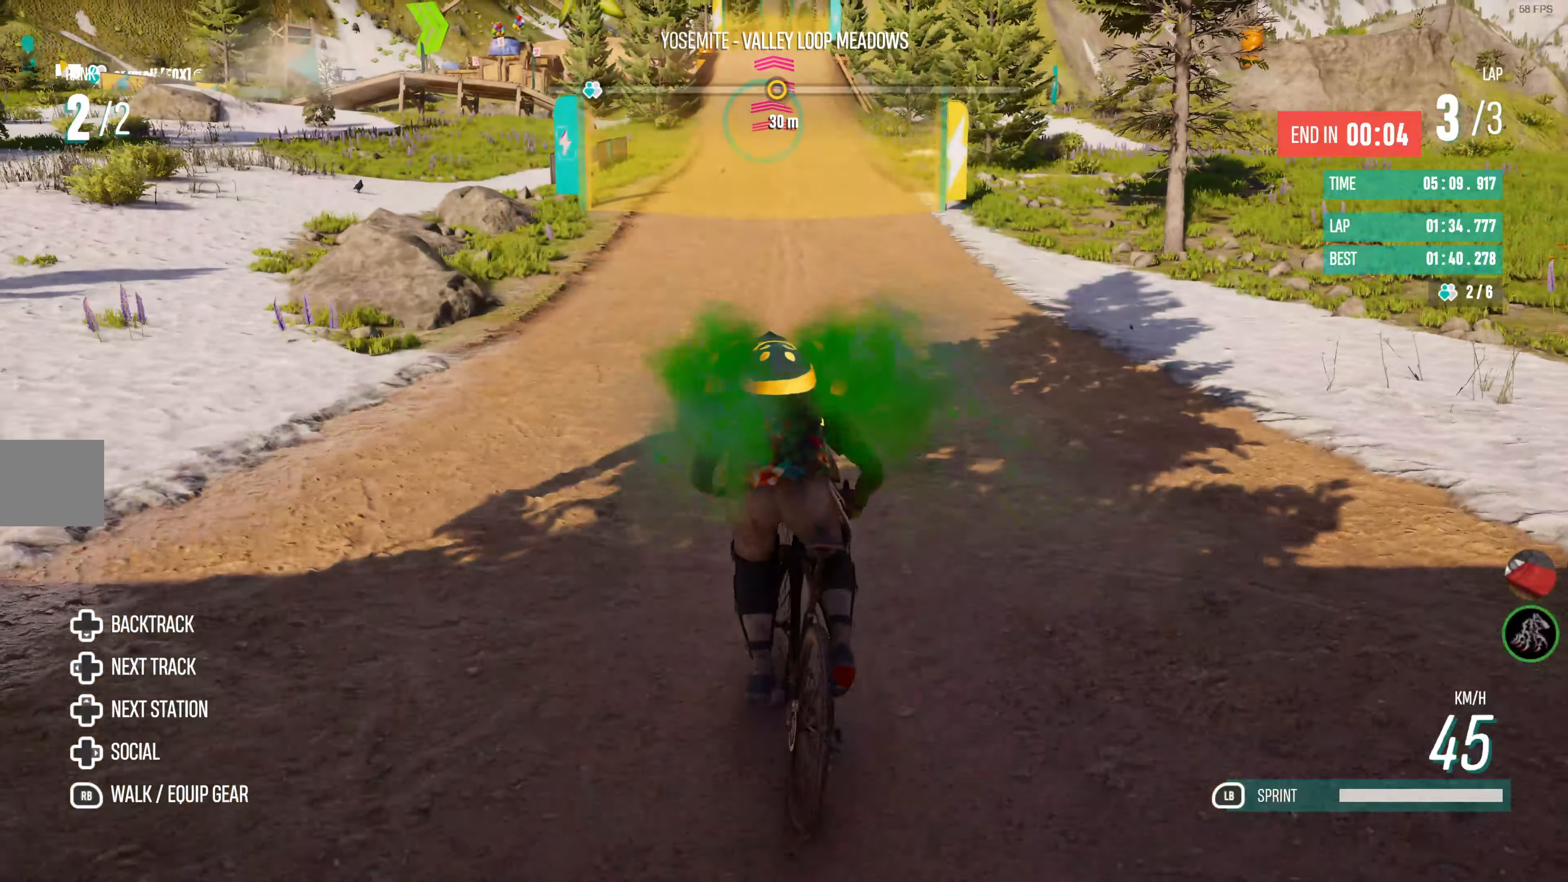
{"buttons": ["R2"], "left_stick": "center", "right_stick": "center", "events": []}
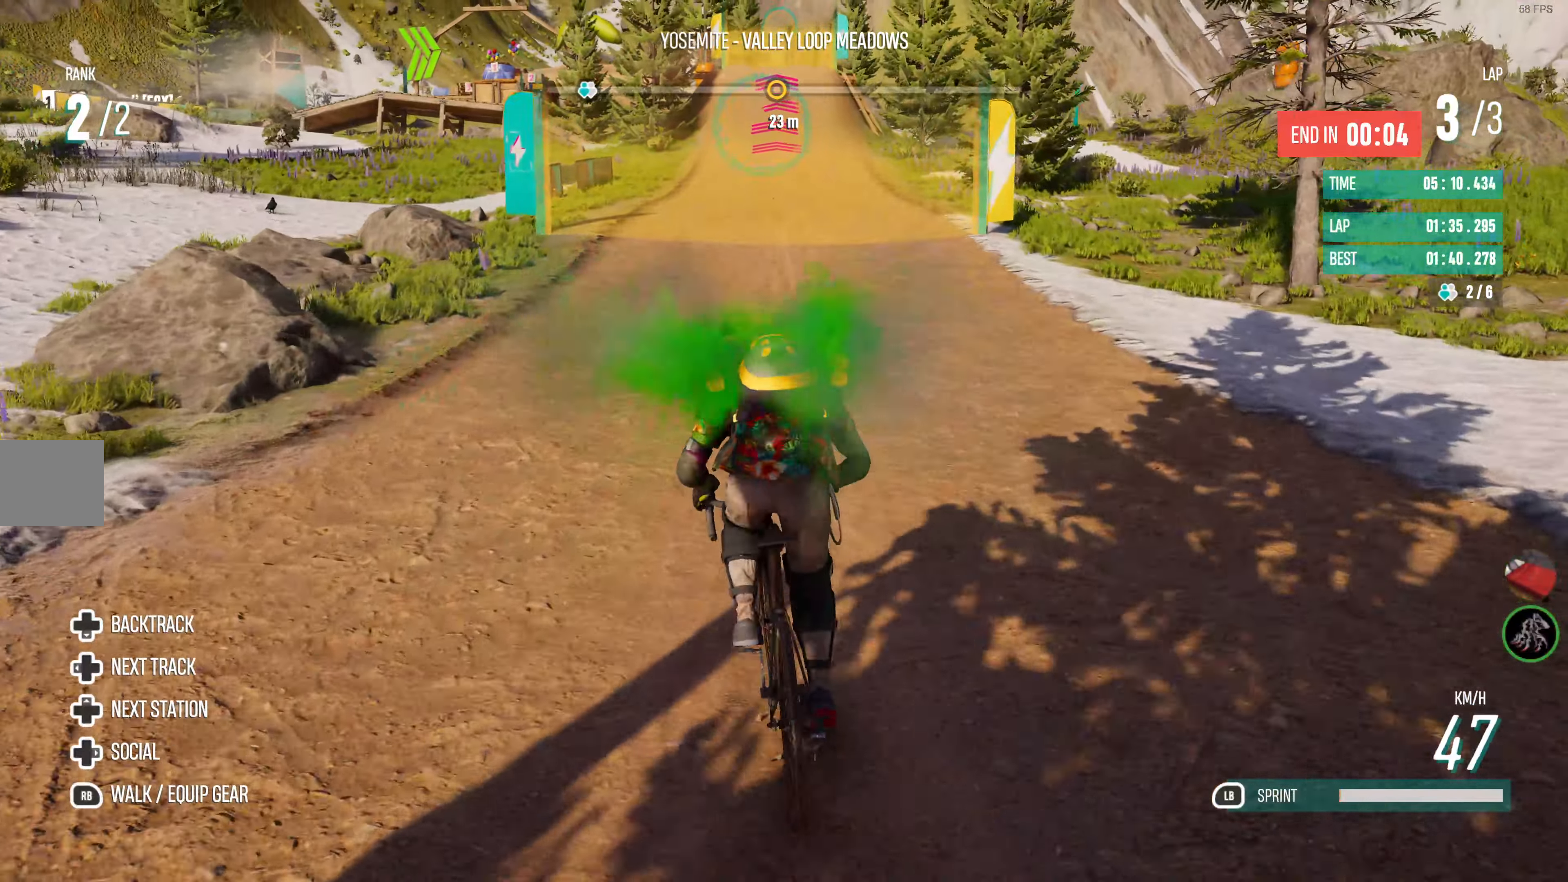
{"buttons": ["R2"], "left_stick": "center", "right_stick": "center", "events": []}
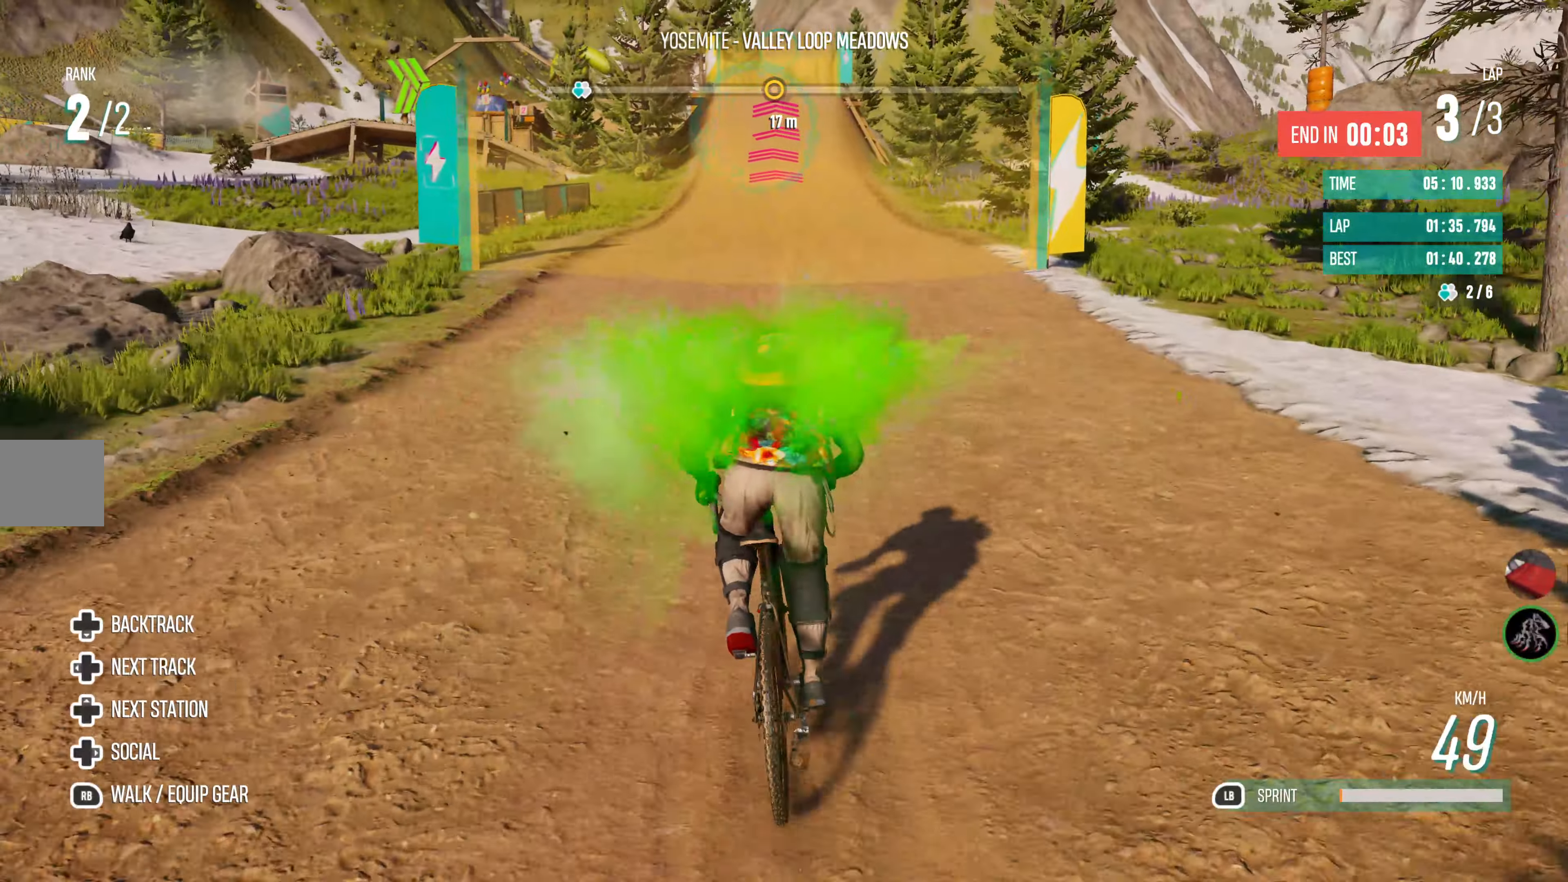
{"buttons": ["R2"], "left_stick": "center", "right_stick": "center", "events": []}
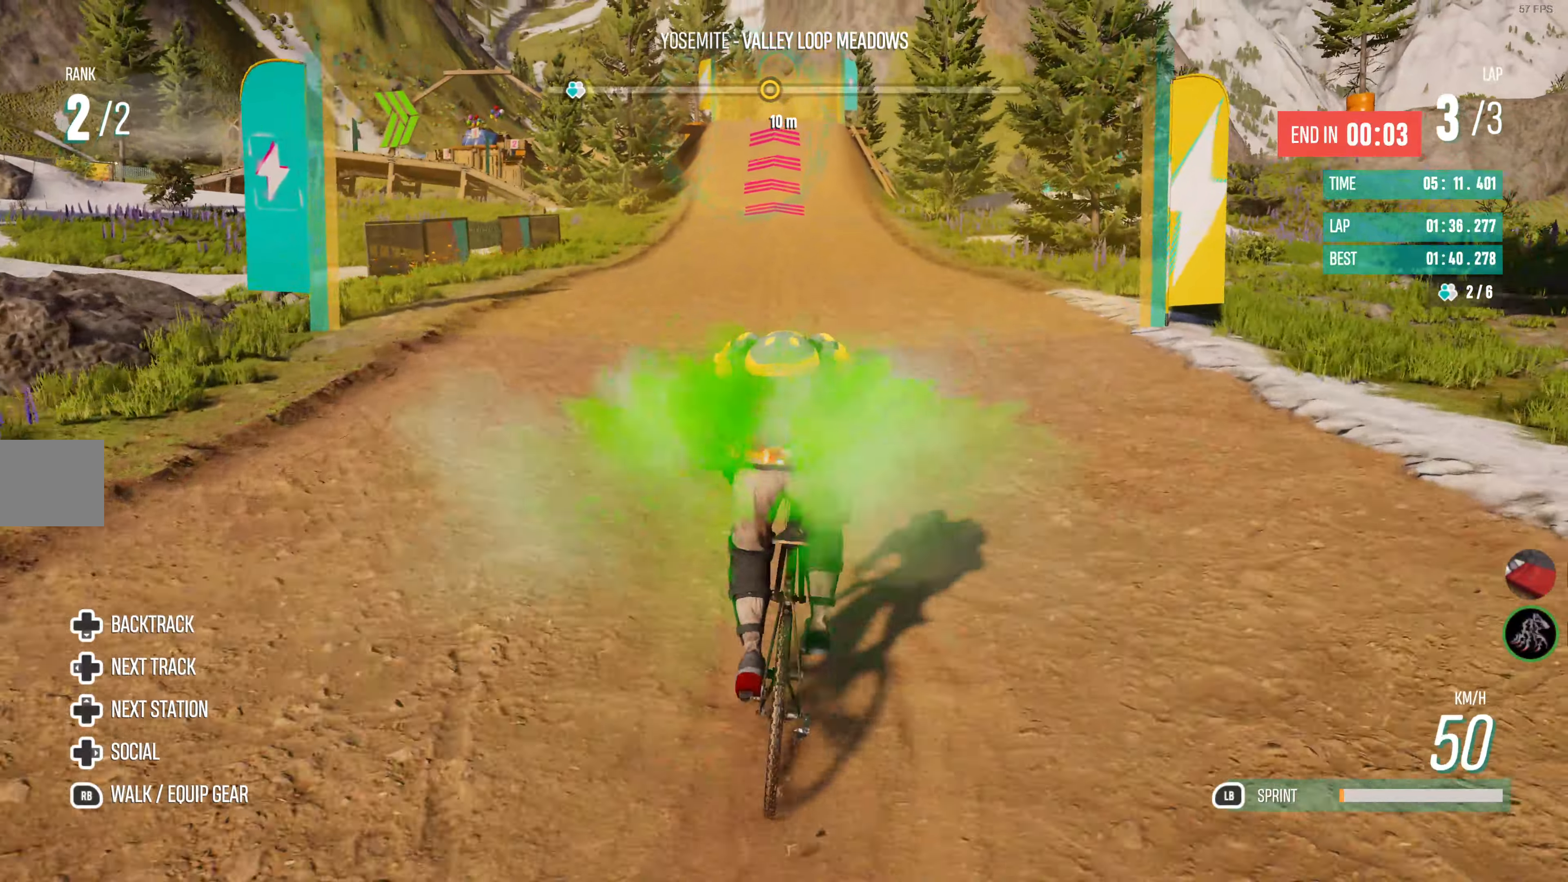
{"buttons": ["R2"], "left_stick": "center", "right_stick": "center", "events": []}
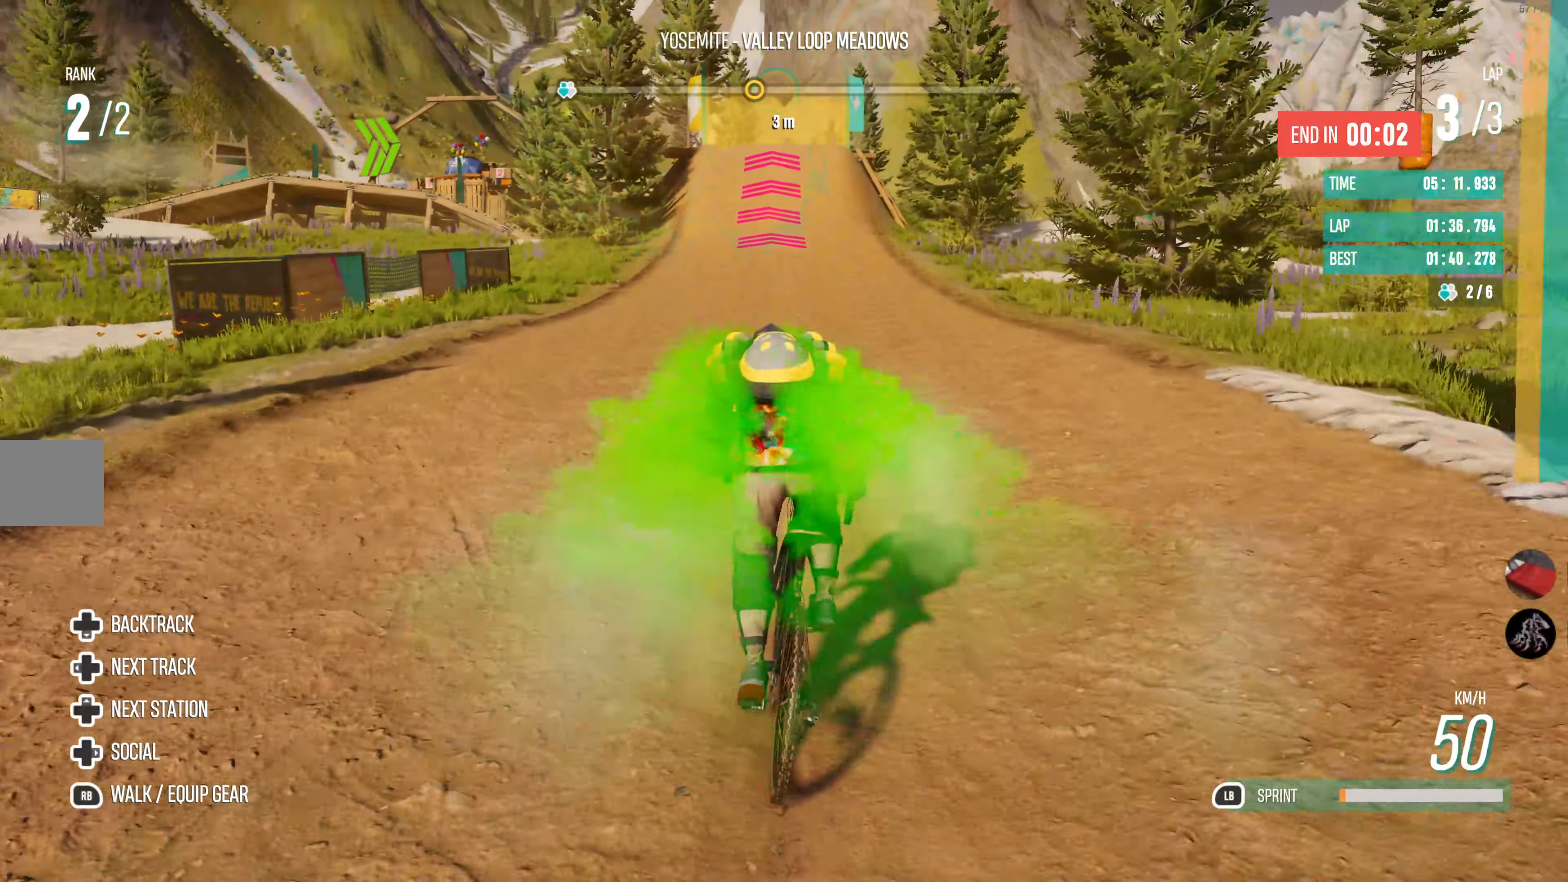
{"buttons": ["R2"], "left_stick": "center", "right_stick": "center", "events": [[67, "left_stick", "left"], [184, "left_stick", "center"]]}
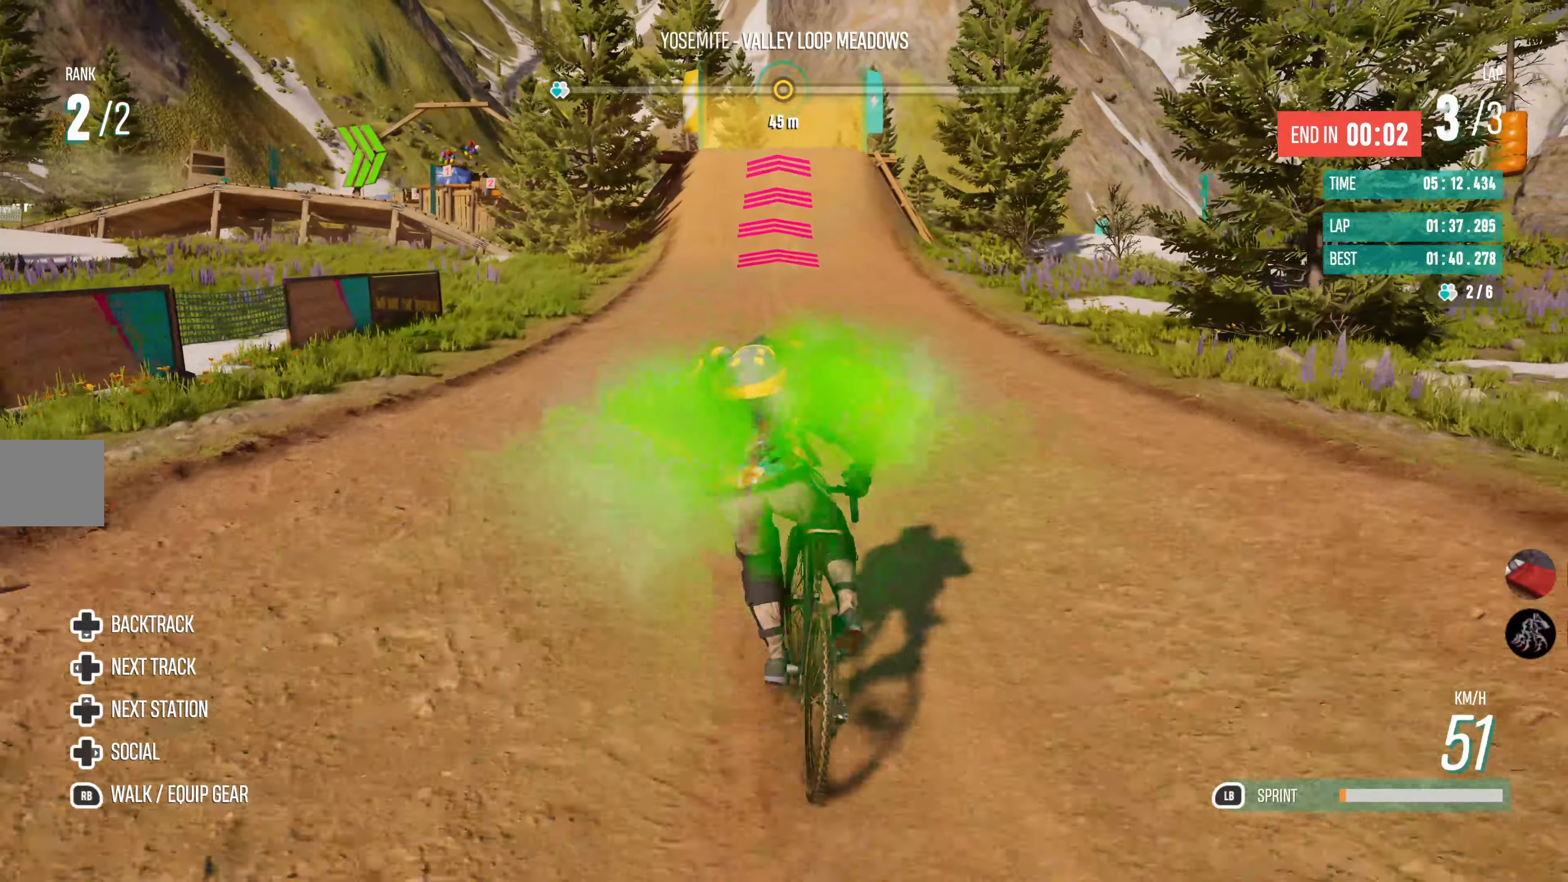
{"buttons": ["R2"], "left_stick": "center", "right_stick": "center", "events": [[400, "left_stick", "right"], [484, "left_stick", "center"]]}
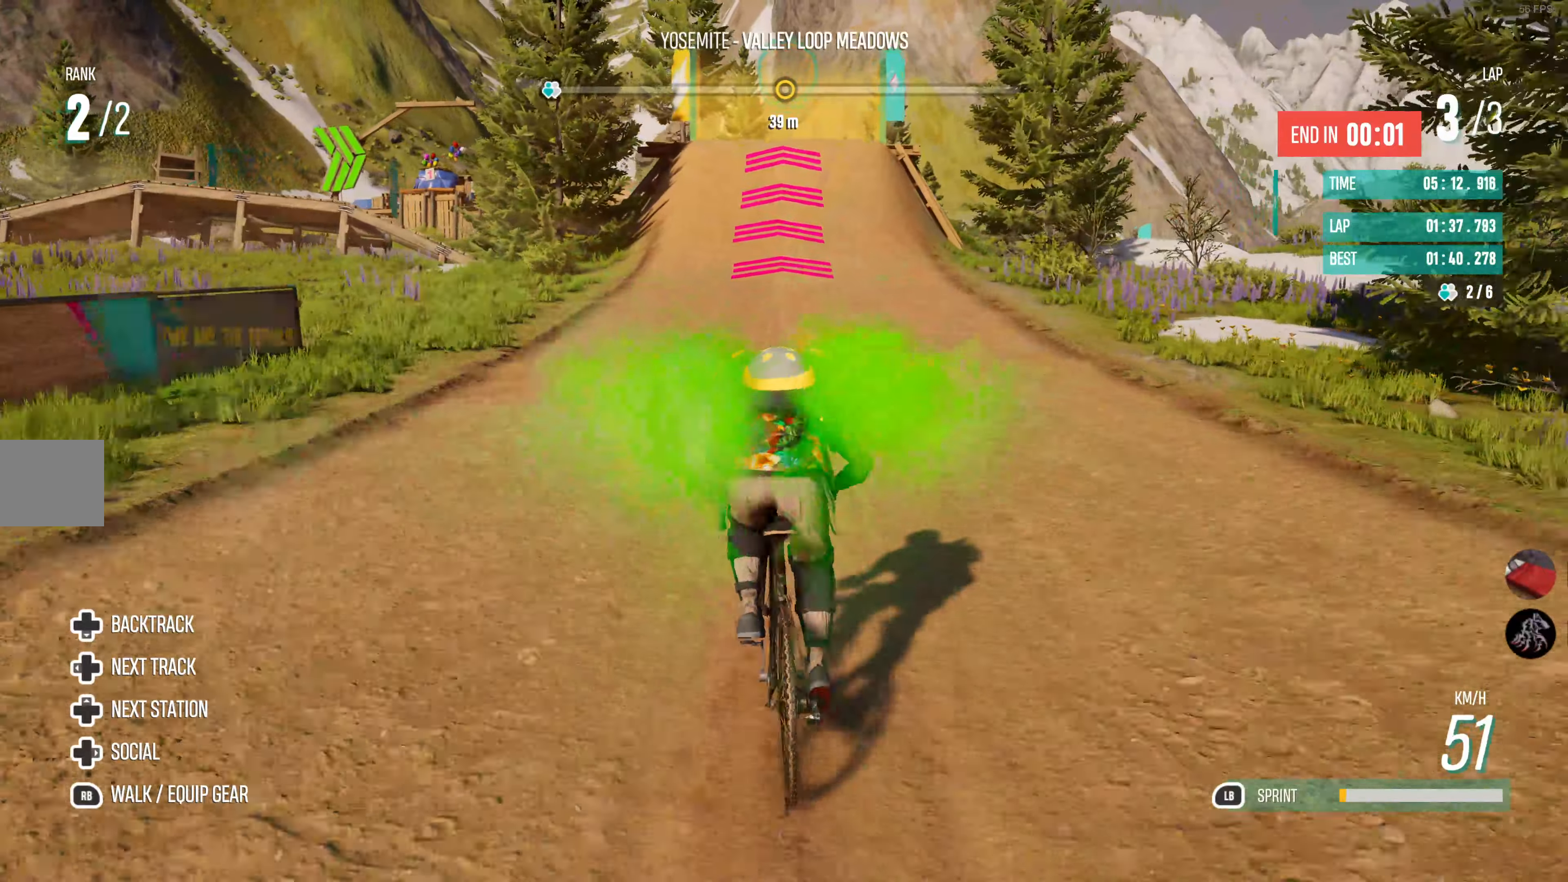
{"buttons": ["R2"], "left_stick": "center", "right_stick": "center", "events": []}
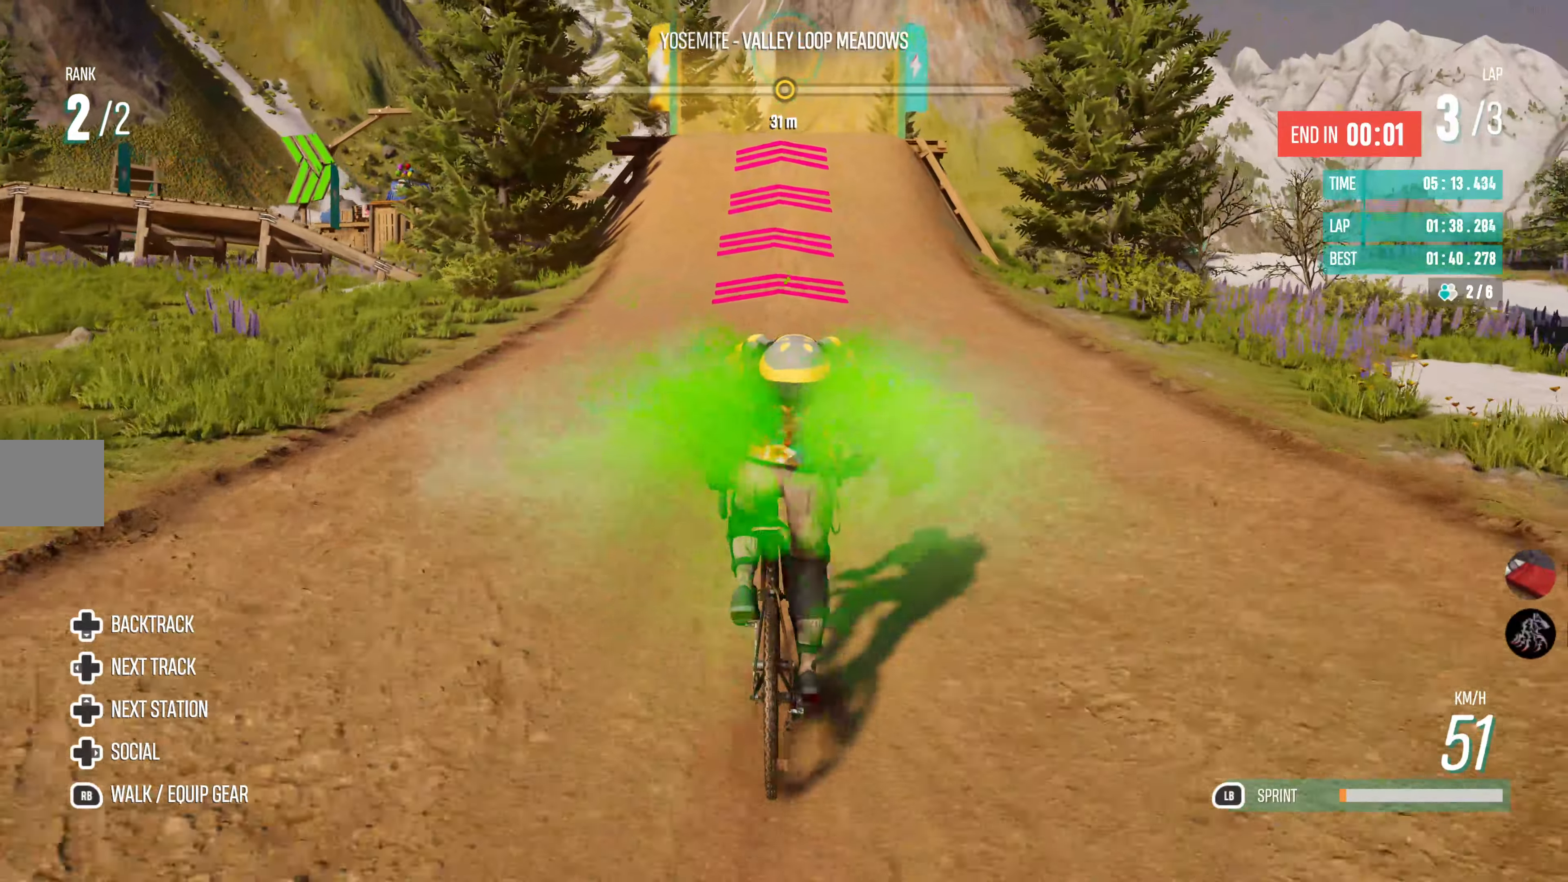
{"buttons": ["R1"], "left_stick": "center", "right_stick": "center", "events": [[134, "left_stick", "up-left"], [250, "left_stick", "center"], [300, "CROSS", "down"], [367, "R2", "up"], [400, "CROSS", "up"], [484, "R1", "down"]]}
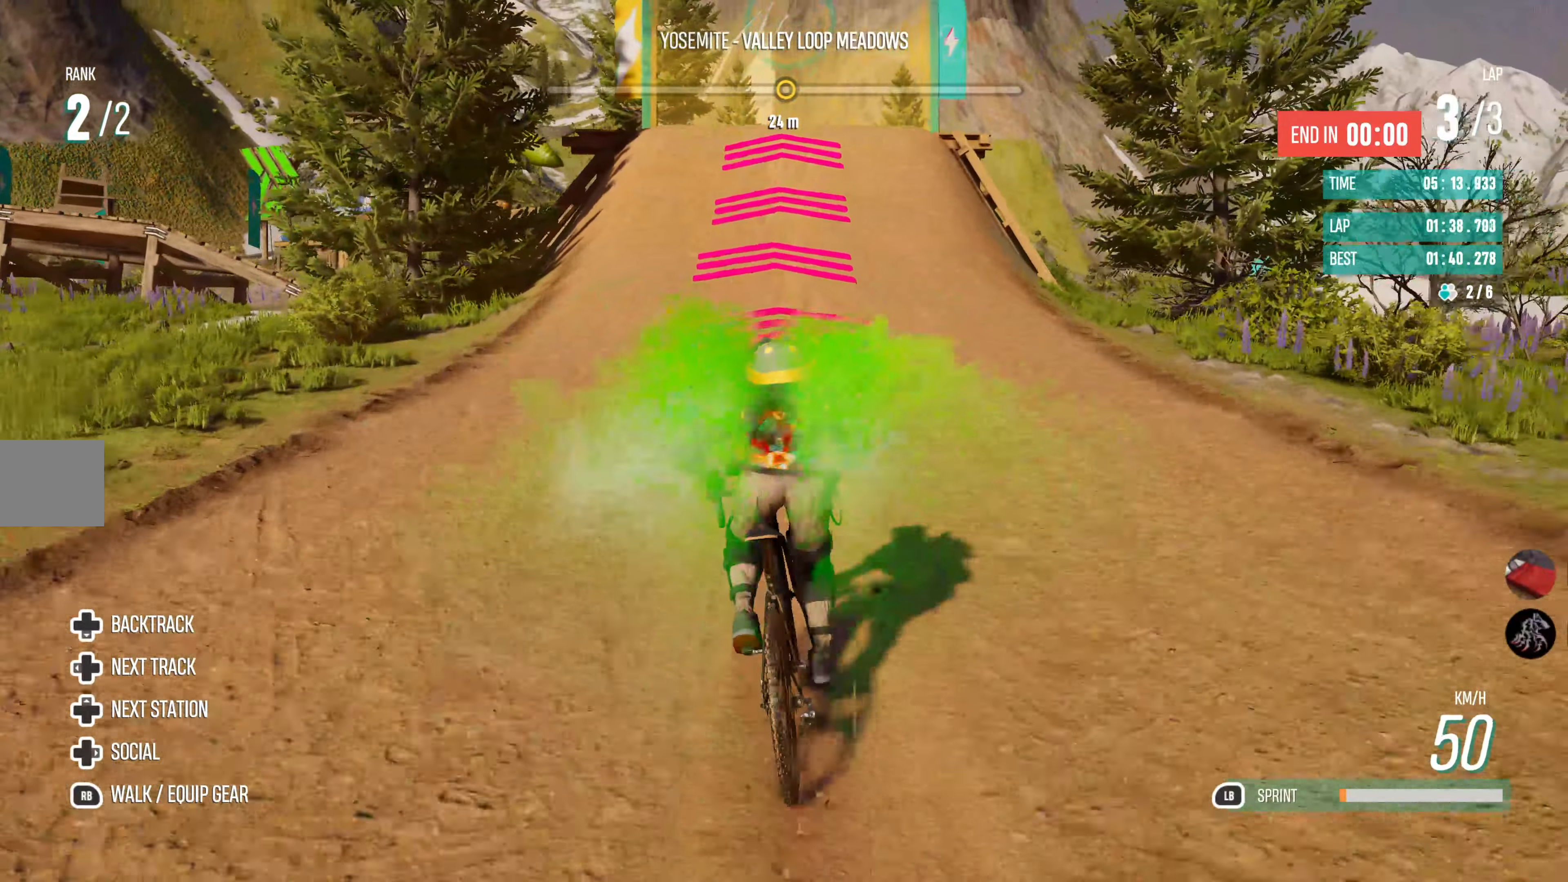
{"buttons": [], "left_stick": "center", "right_stick": "center", "events": [[84, "R1", "up"]]}
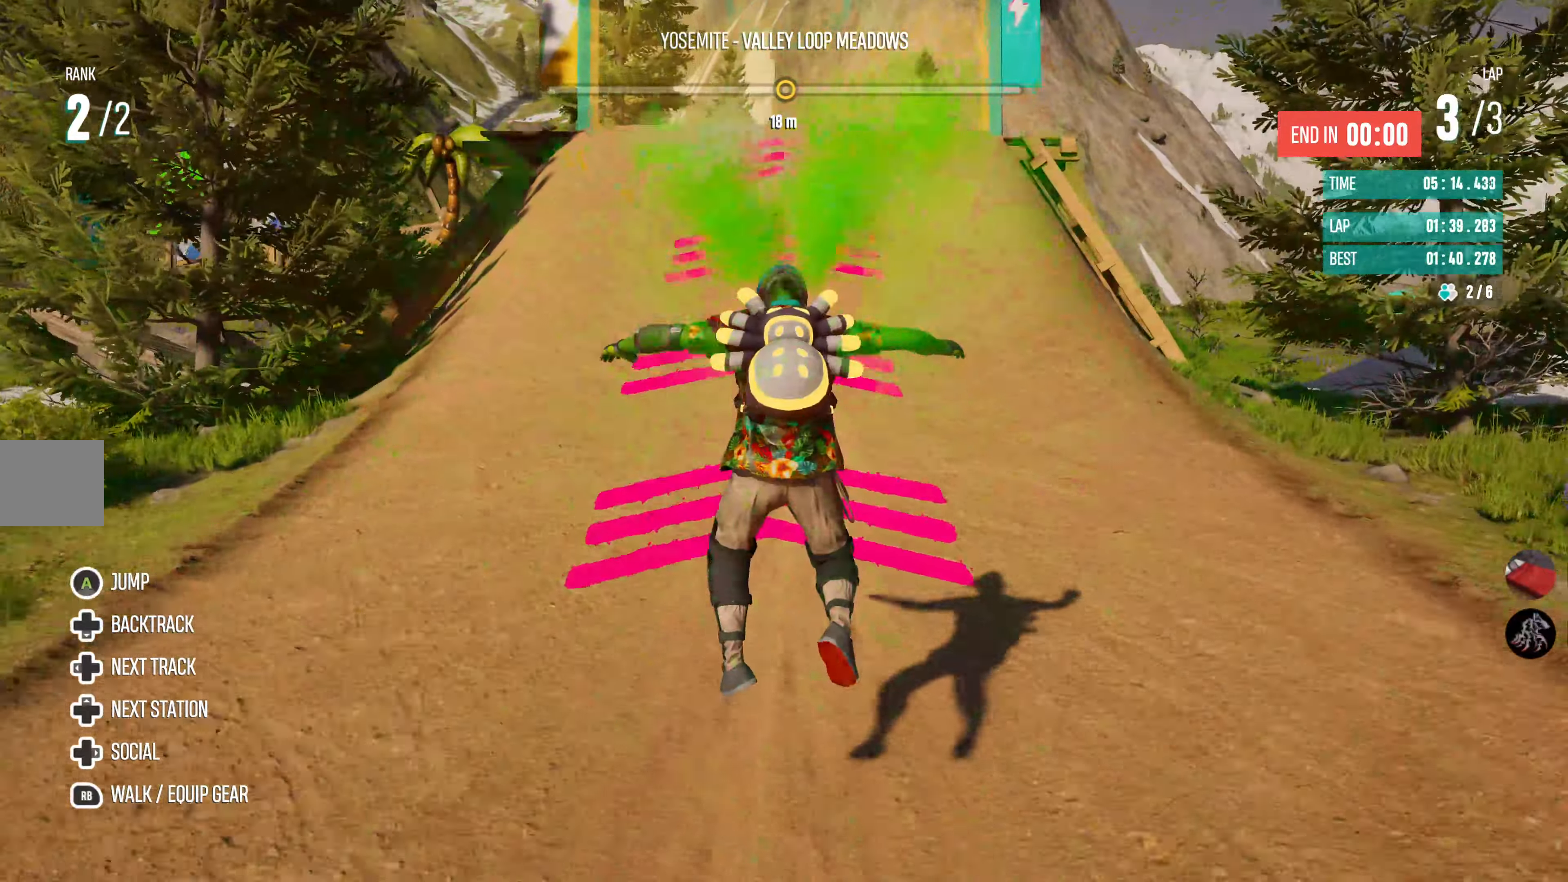
{"buttons": [], "left_stick": "up", "right_stick": "center", "events": [[484, "left_stick", "up"]]}
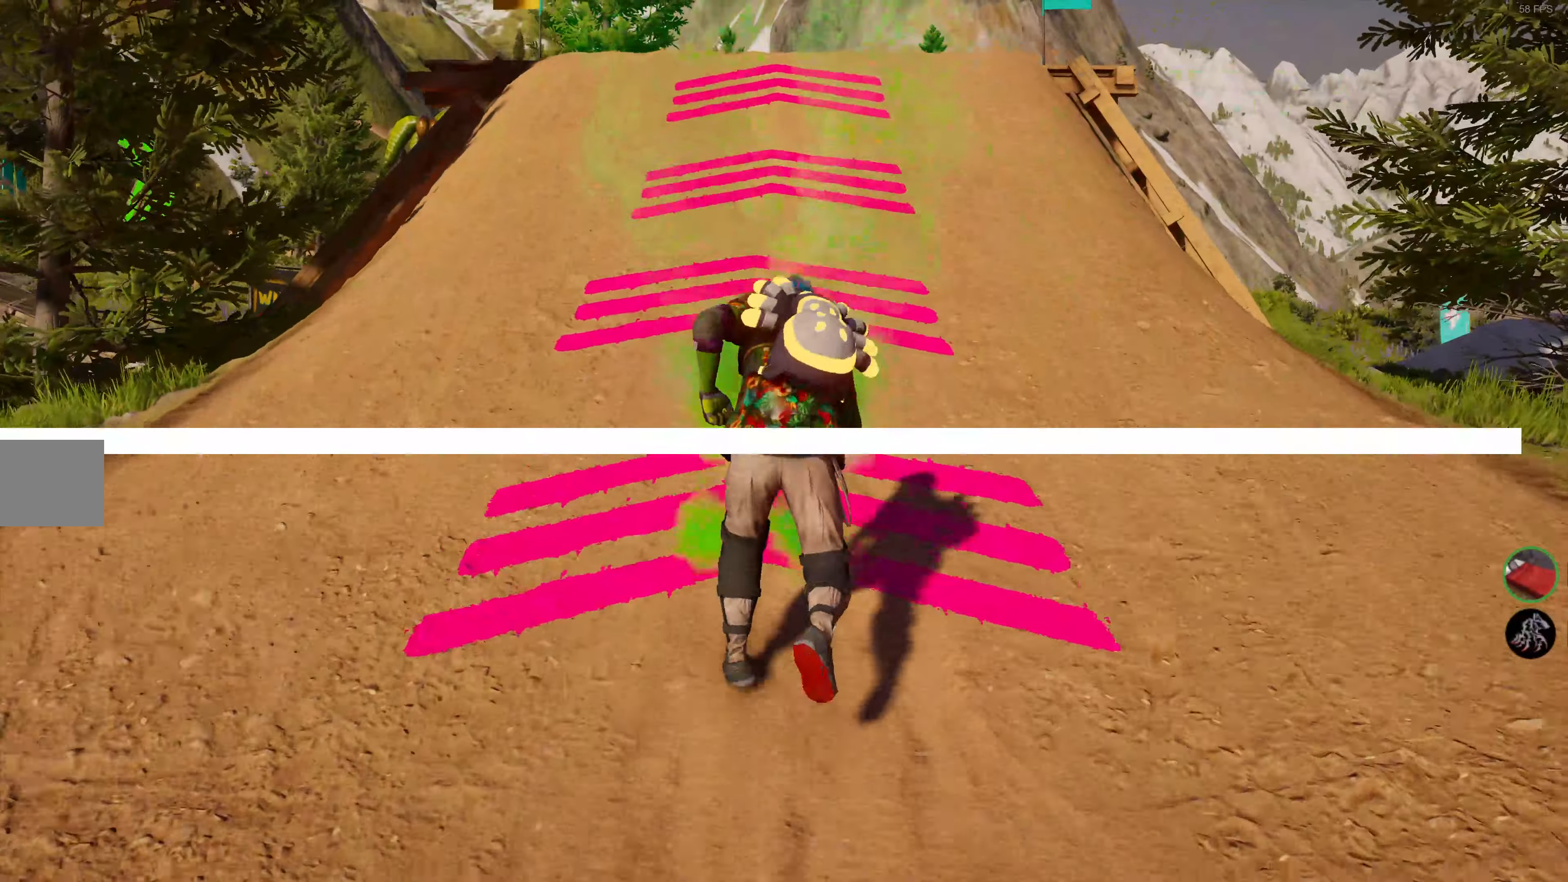
{"buttons": [], "left_stick": "center", "right_stick": "center", "events": [[184, "left_stick", "center"]]}